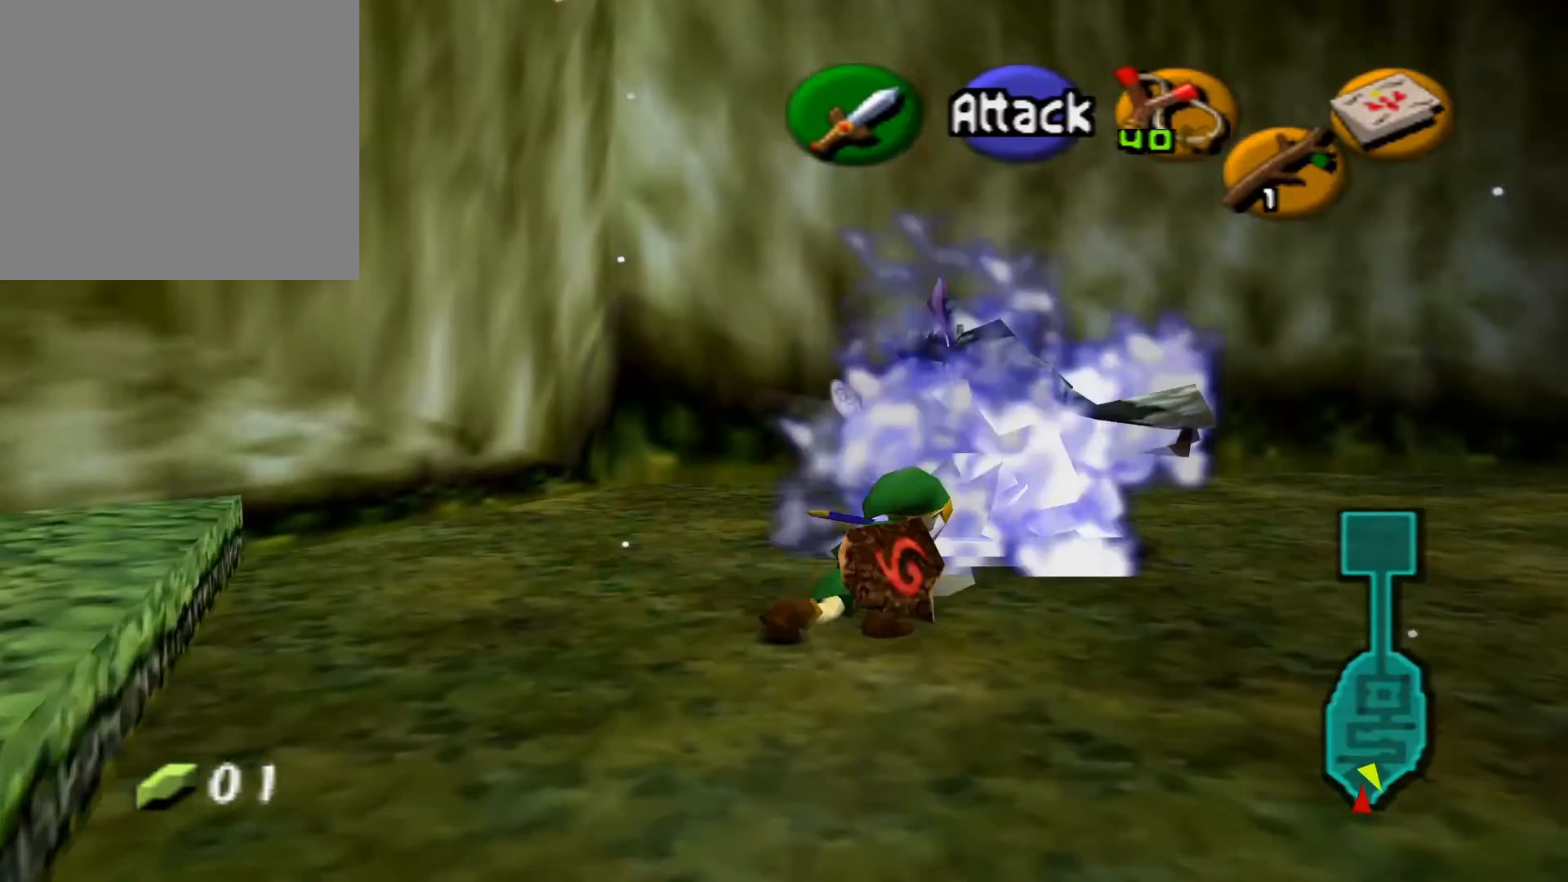
Gameplay with a controller (Xbox layout); each line is a JSON object with the inputs held at the frame after it. "events" lists button and stick changes between this image and that frame as [ms after this image, input, new state], when the widget could be followed in between.
{"buttons": [], "left_stick": "center", "right_stick": "center", "events": [[183, "left_stick", "center"]]}
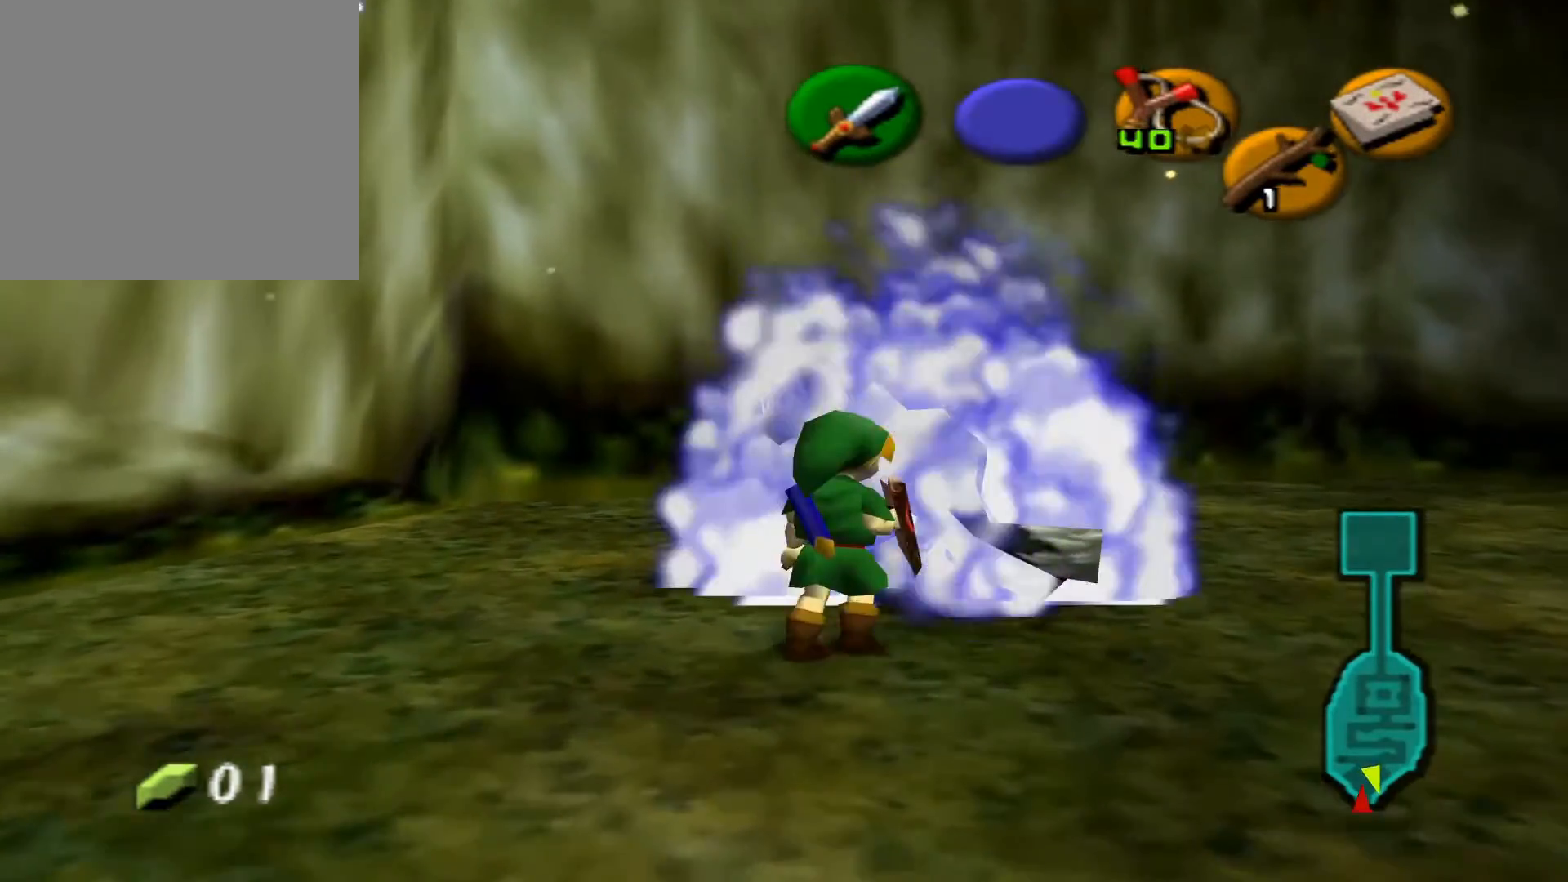
{"buttons": [], "left_stick": "center", "right_stick": "center", "events": [[33, "left_stick", "up"], [233, "left_stick", "center"]]}
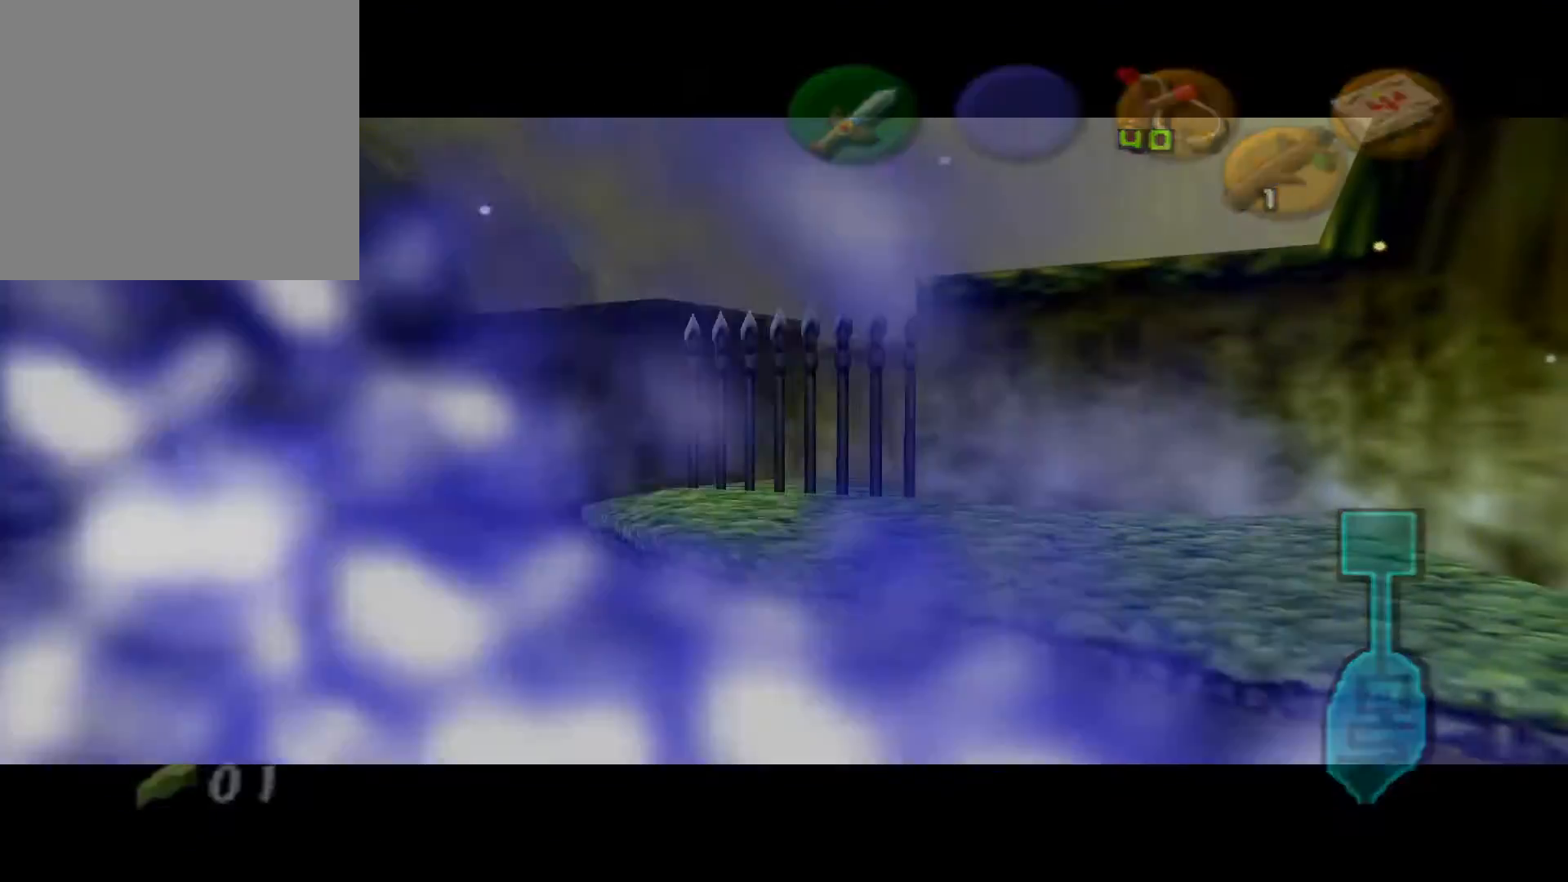
{"buttons": [], "left_stick": "center", "right_stick": "center", "events": []}
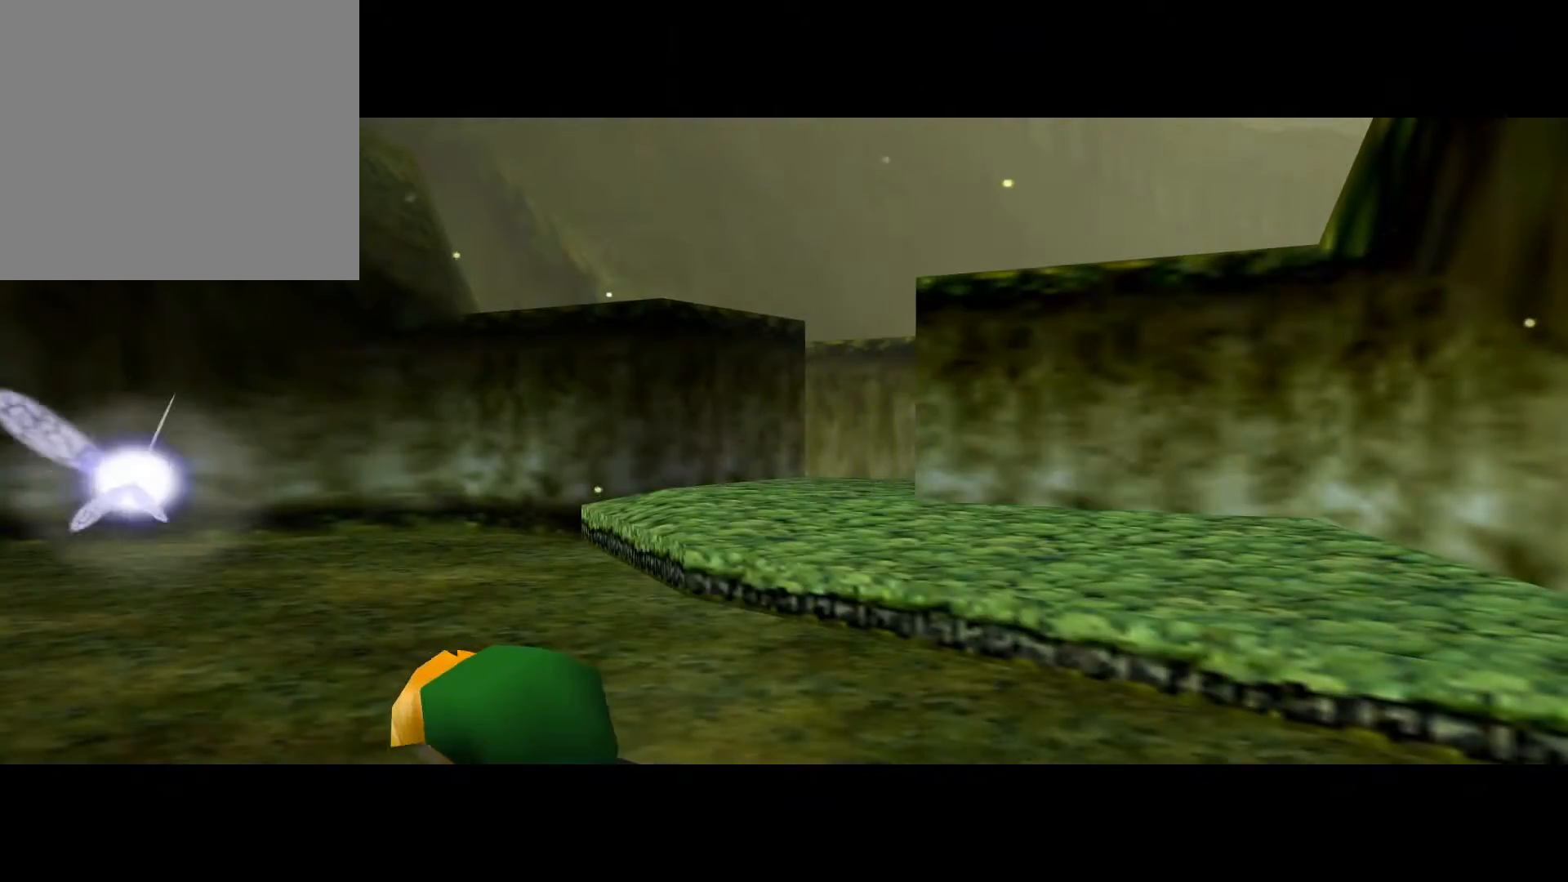
{"buttons": [], "left_stick": "center", "right_stick": "center", "events": []}
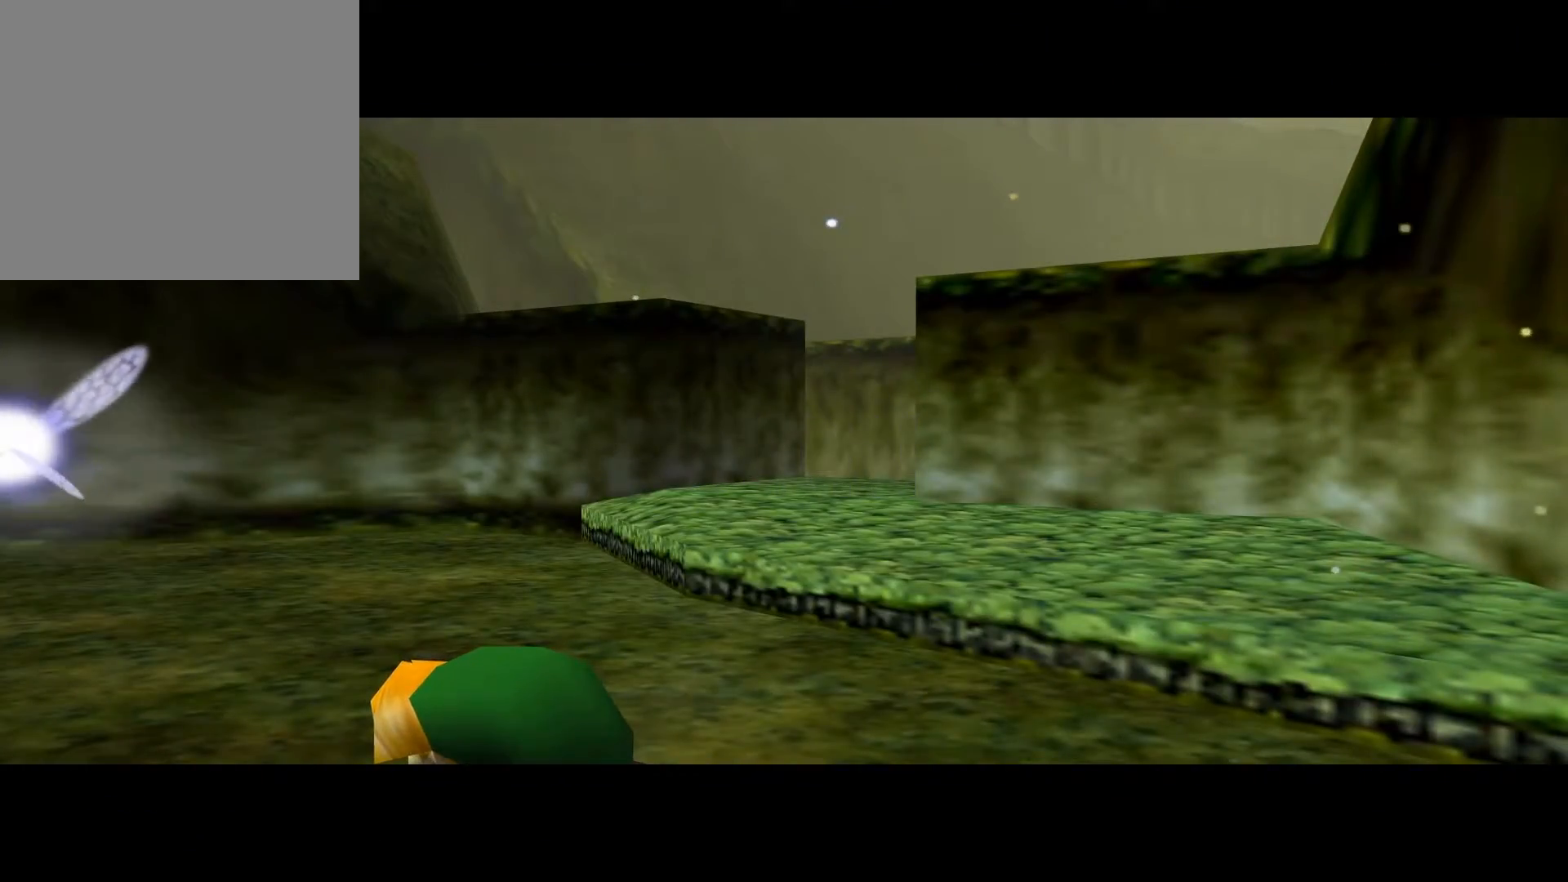
{"buttons": [], "left_stick": "down-left", "right_stick": "center", "events": [[333, "left_stick", "down-left"]]}
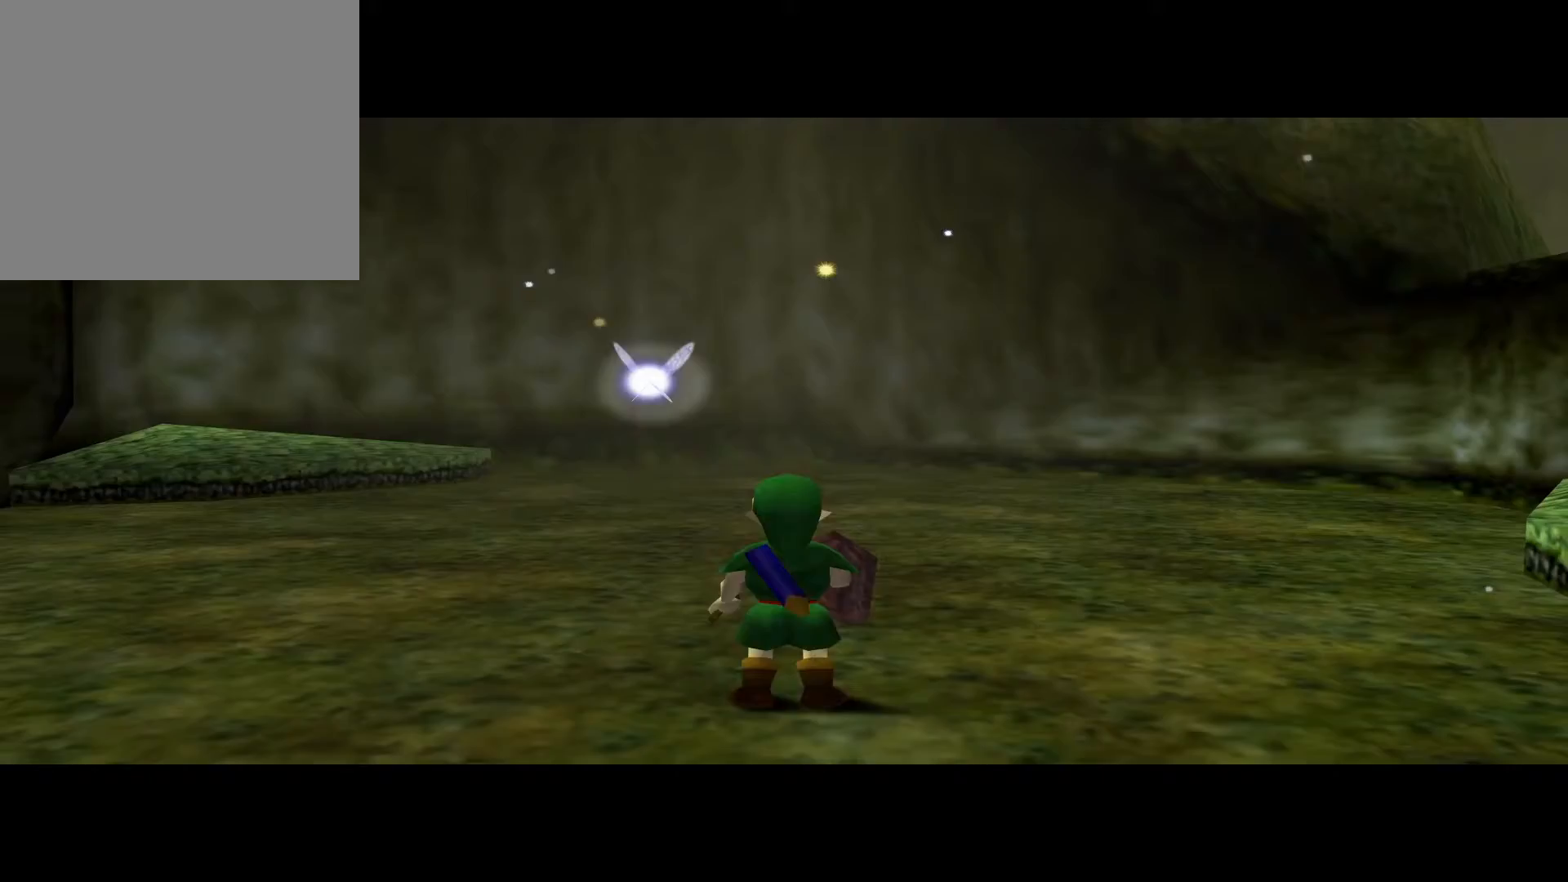
{"buttons": [], "left_stick": "right", "right_stick": "center", "events": [[183, "left_stick", "down"], [333, "left_stick", "center"], [483, "left_stick", "right"]]}
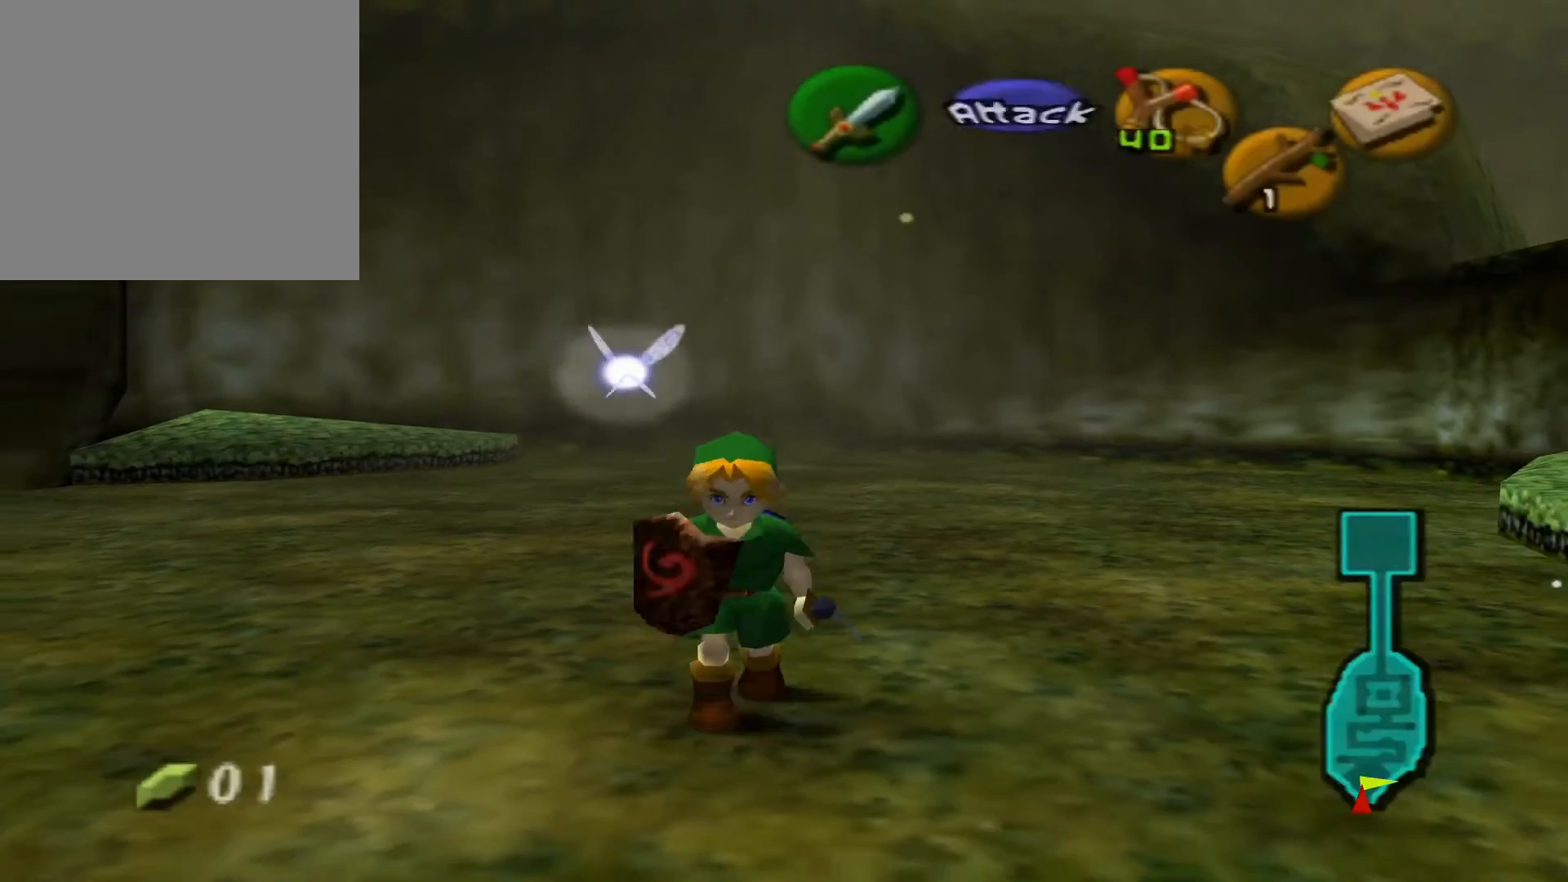
{"buttons": [], "left_stick": "up-right", "right_stick": "center", "events": [[233, "left_stick", "up-right"]]}
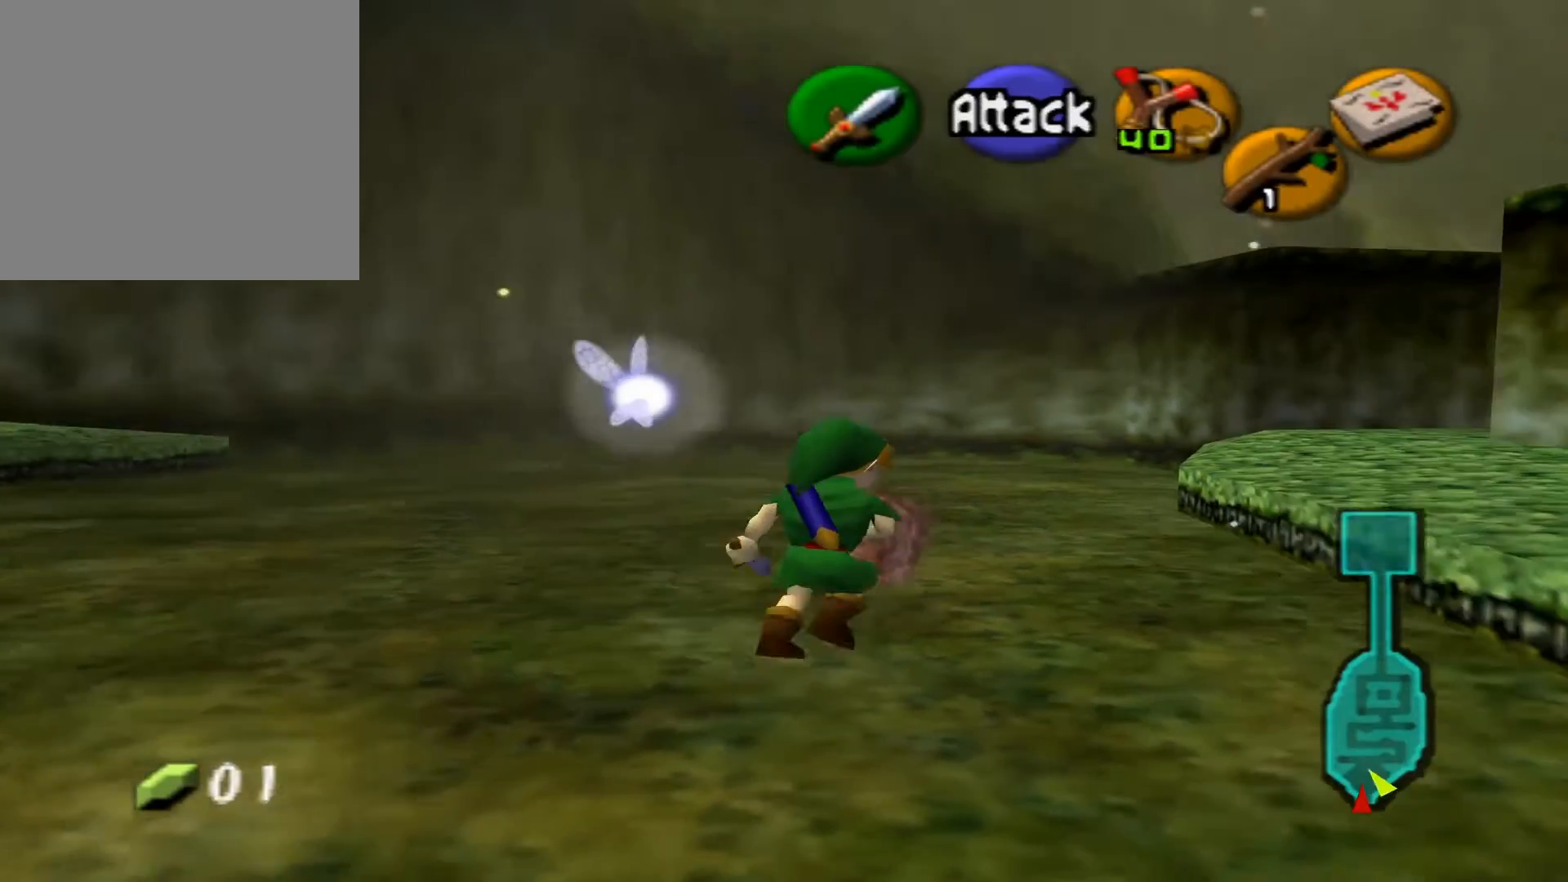
{"buttons": [], "left_stick": "up-right", "right_stick": "center", "events": []}
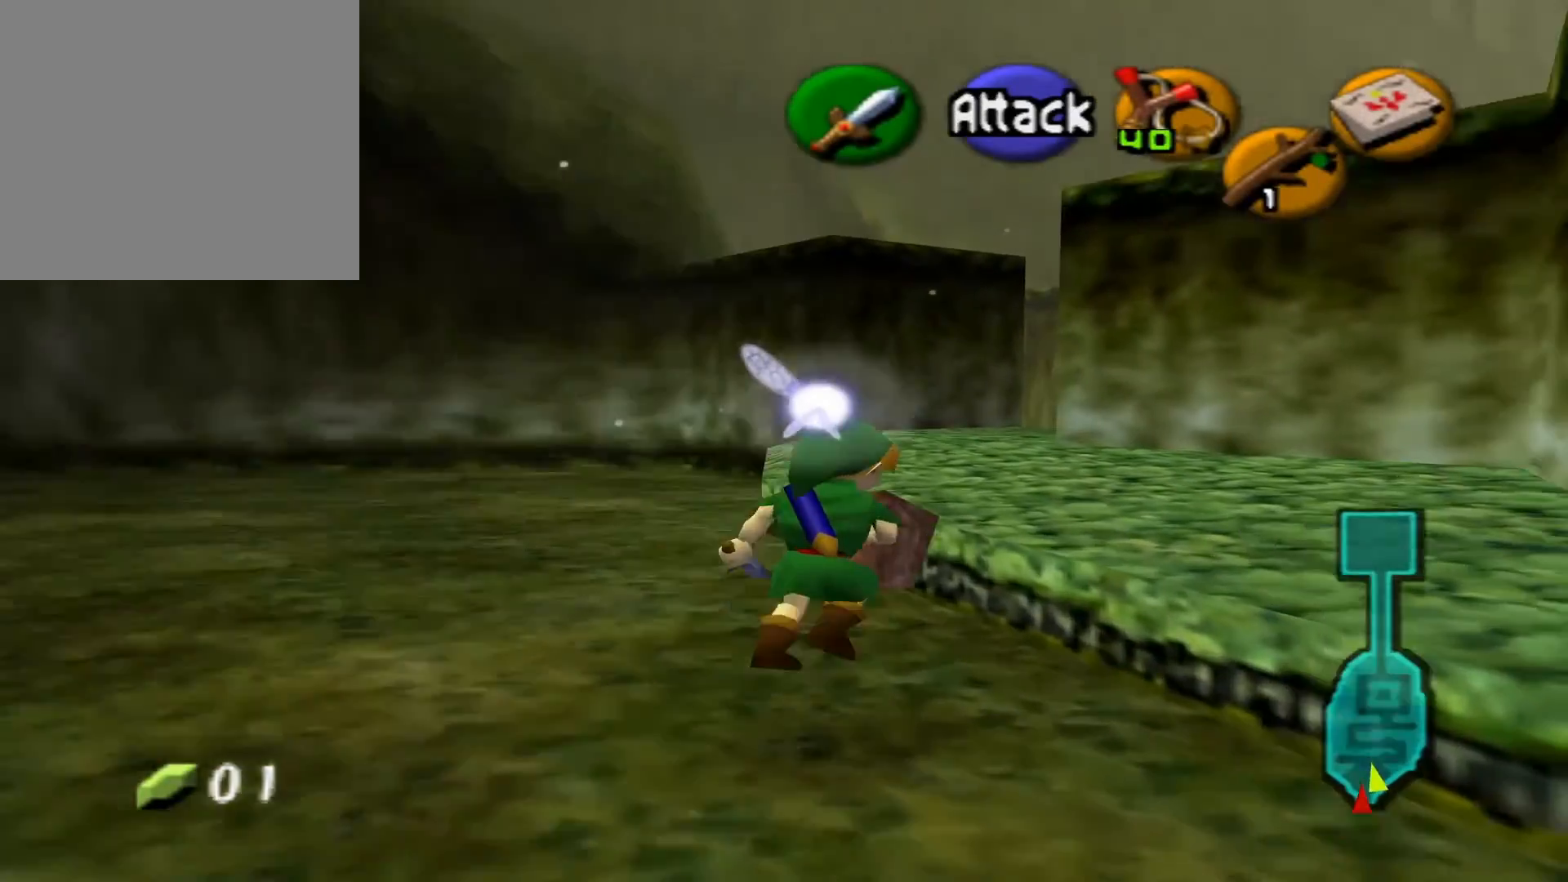
{"buttons": [], "left_stick": "up-left", "right_stick": "center", "events": [[283, "left_stick", "up"], [383, "left_stick", "up-left"]]}
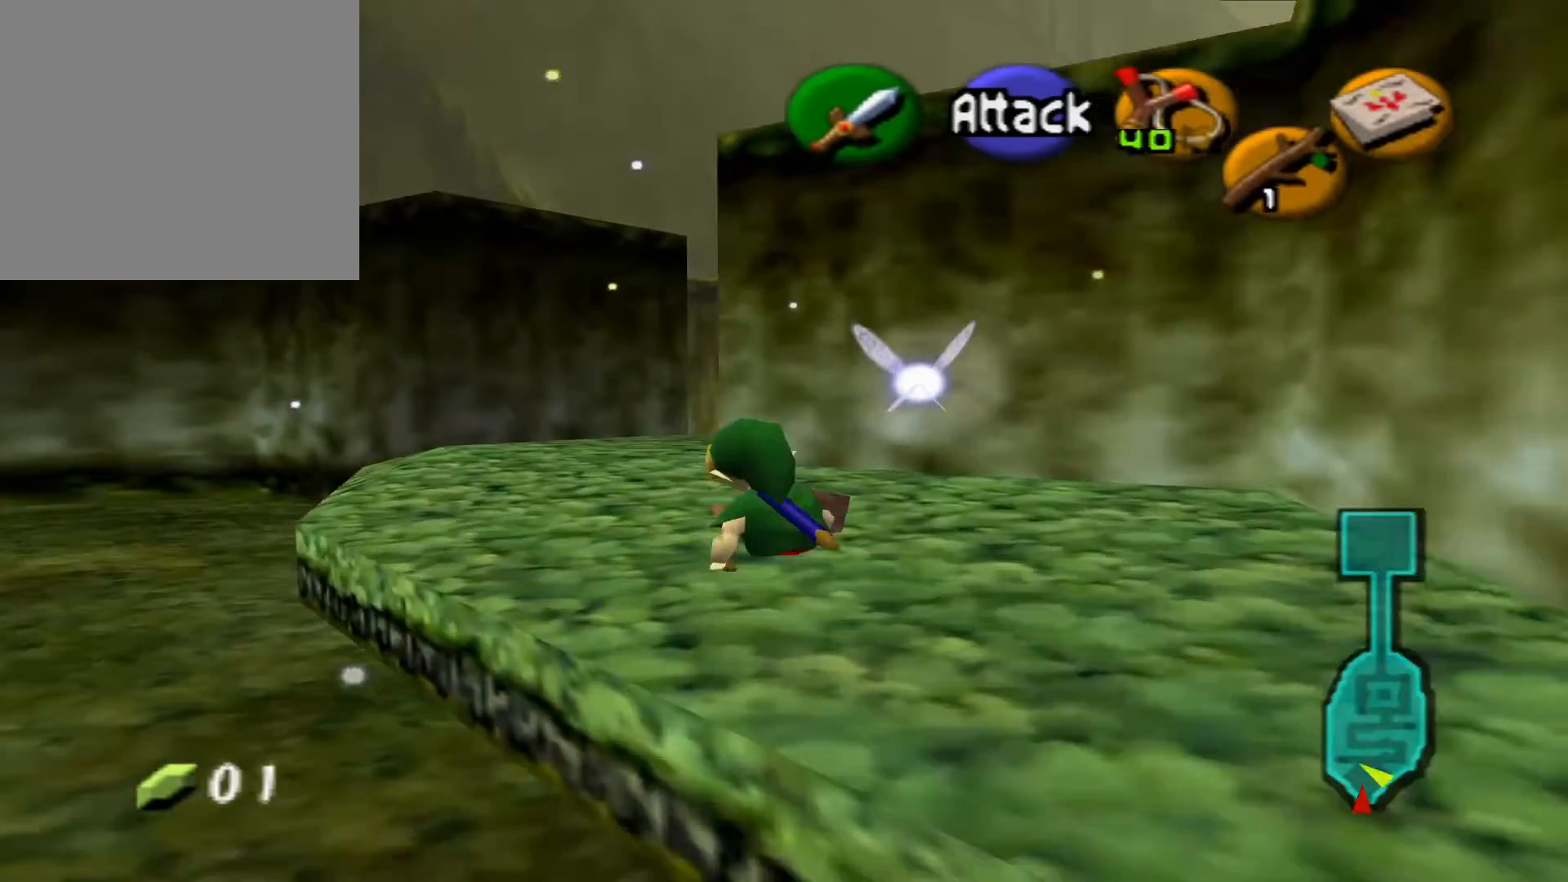
{"buttons": [], "left_stick": "up", "right_stick": "center", "events": [[267, "left_stick", "up"]]}
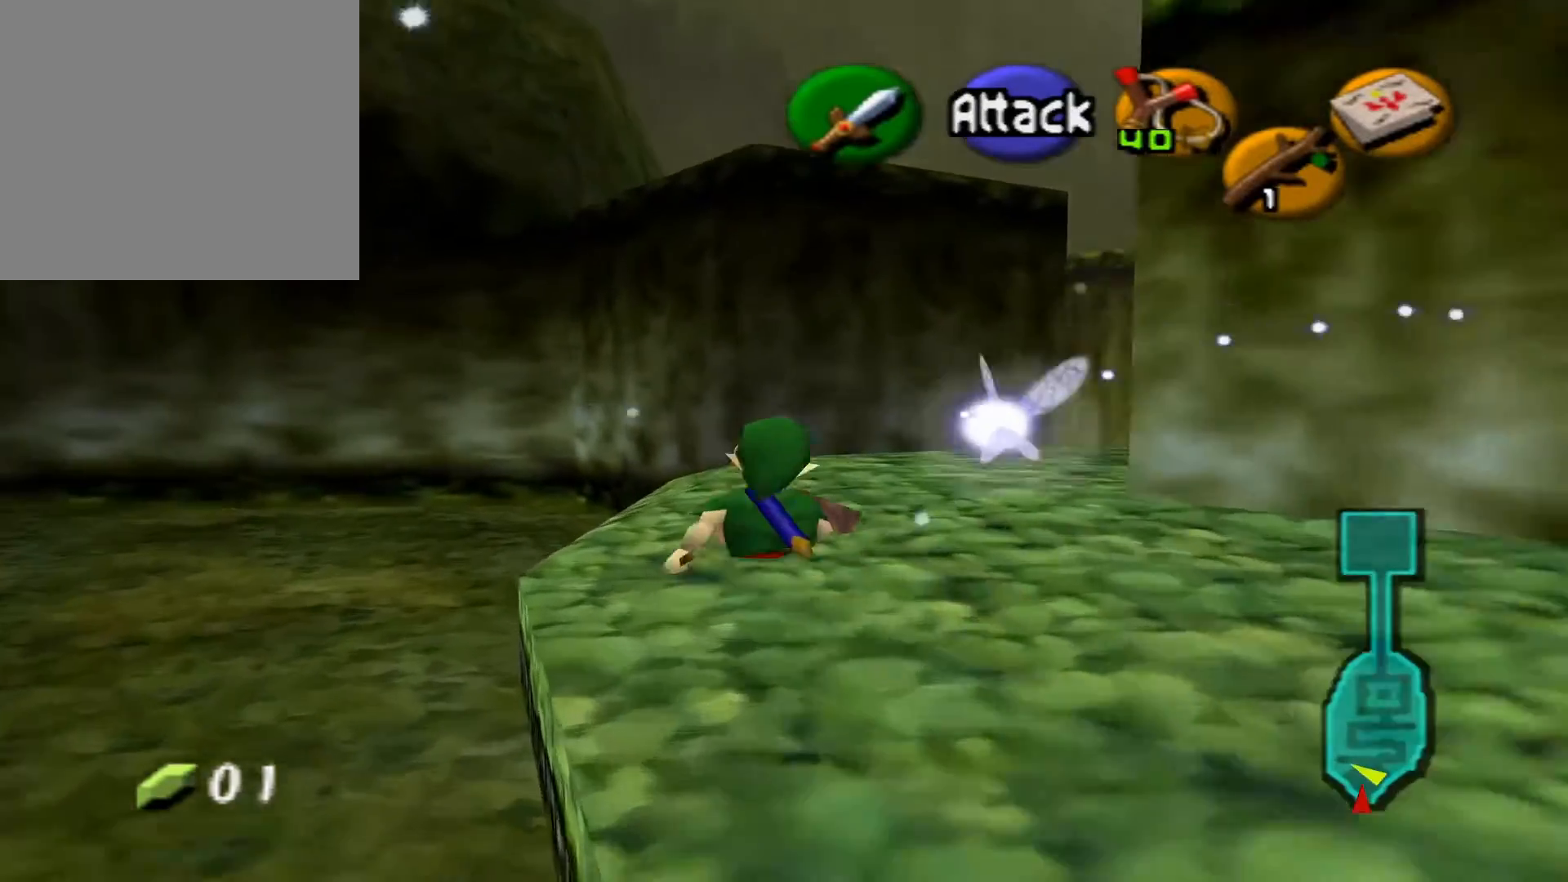
{"buttons": [], "left_stick": "up", "right_stick": "center", "events": []}
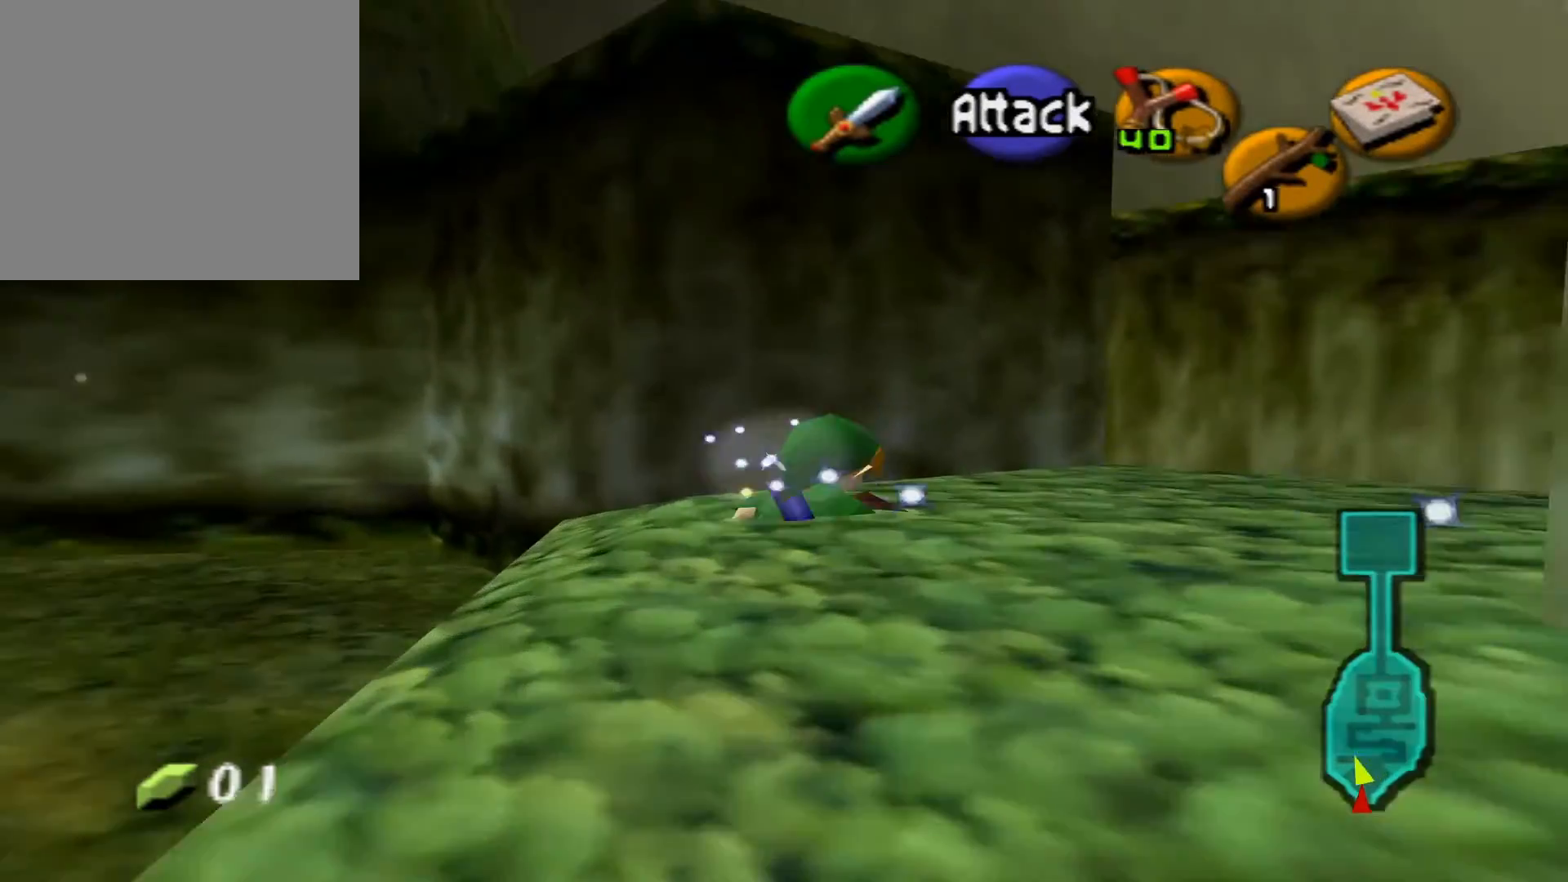
{"buttons": [], "left_stick": "up", "right_stick": "center", "events": []}
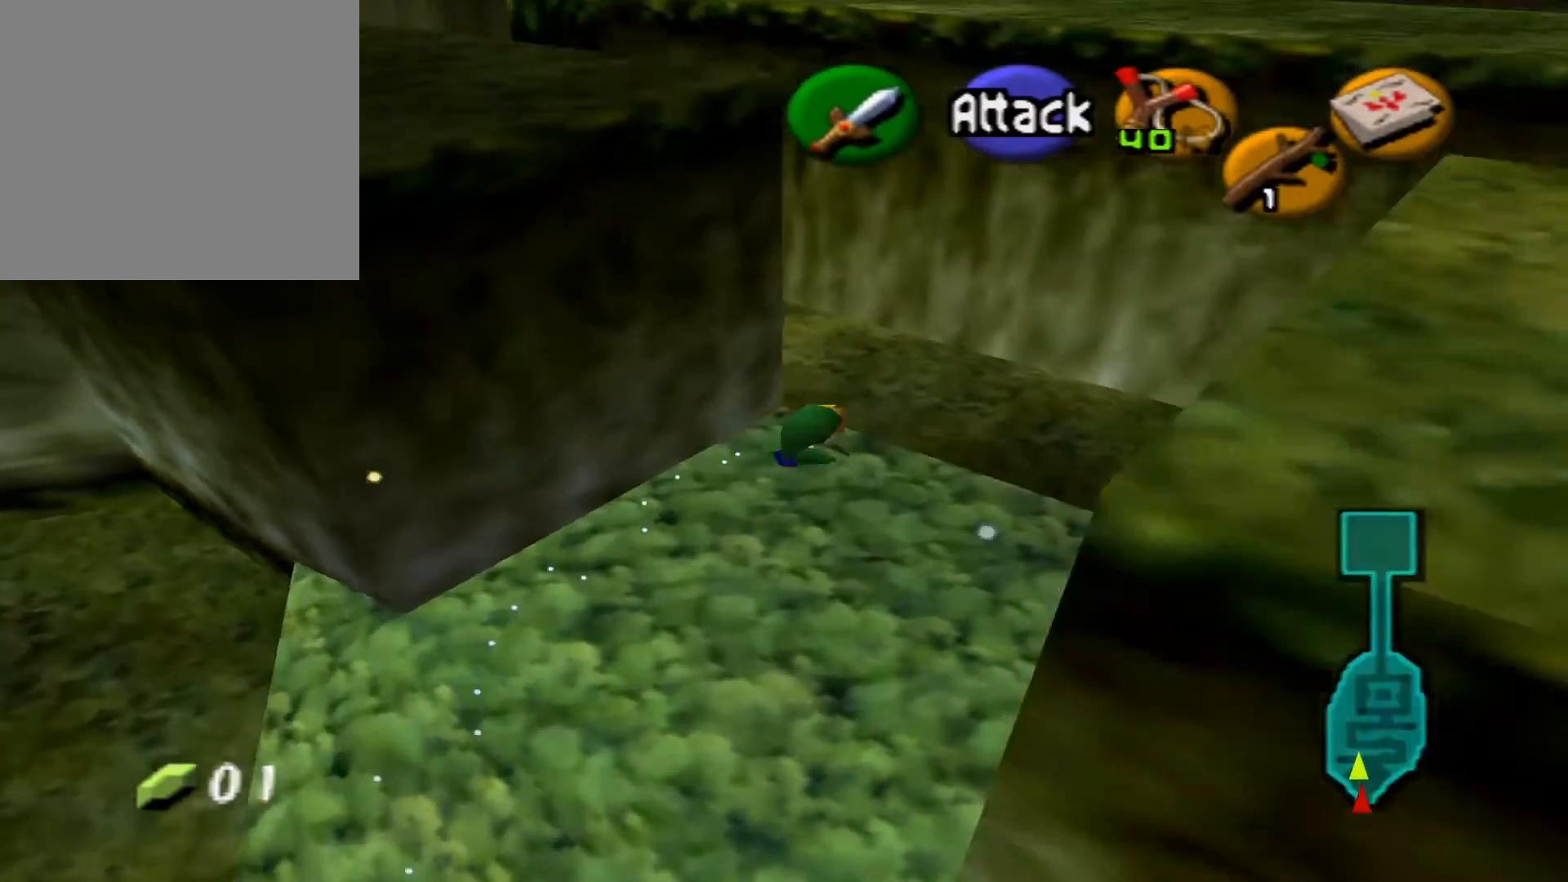
{"buttons": [], "left_stick": "up-left", "right_stick": "center", "events": [[483, "left_stick", "up-left"]]}
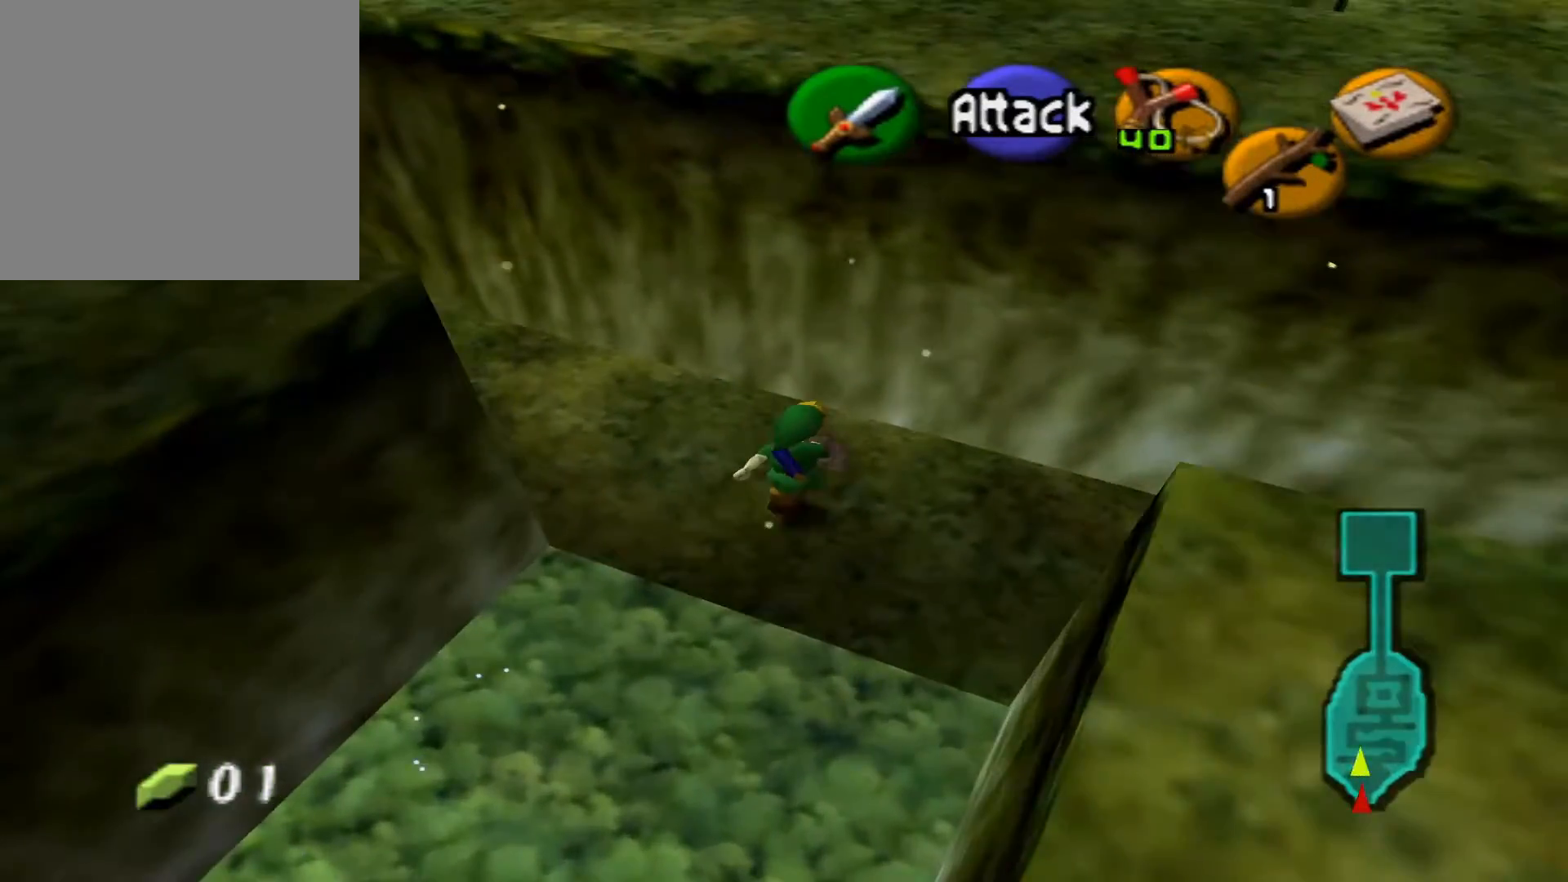
{"buttons": [], "left_stick": "down-right", "right_stick": "center", "events": [[167, "left_stick", "center"], [350, "left_stick", "down-right"]]}
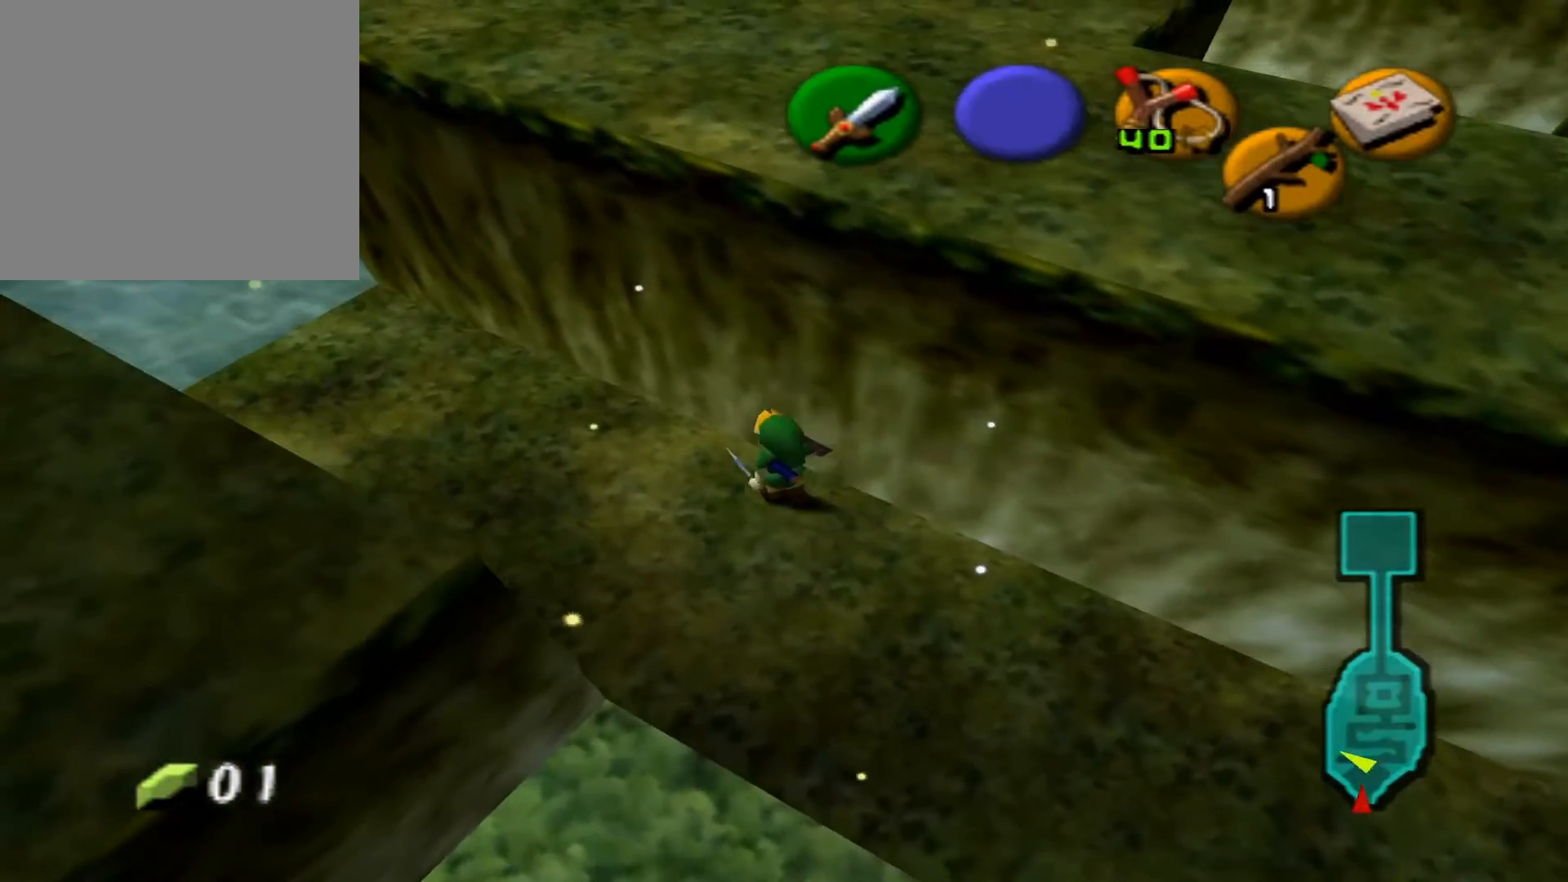
{"buttons": [], "left_stick": "down-right", "right_stick": "center", "events": []}
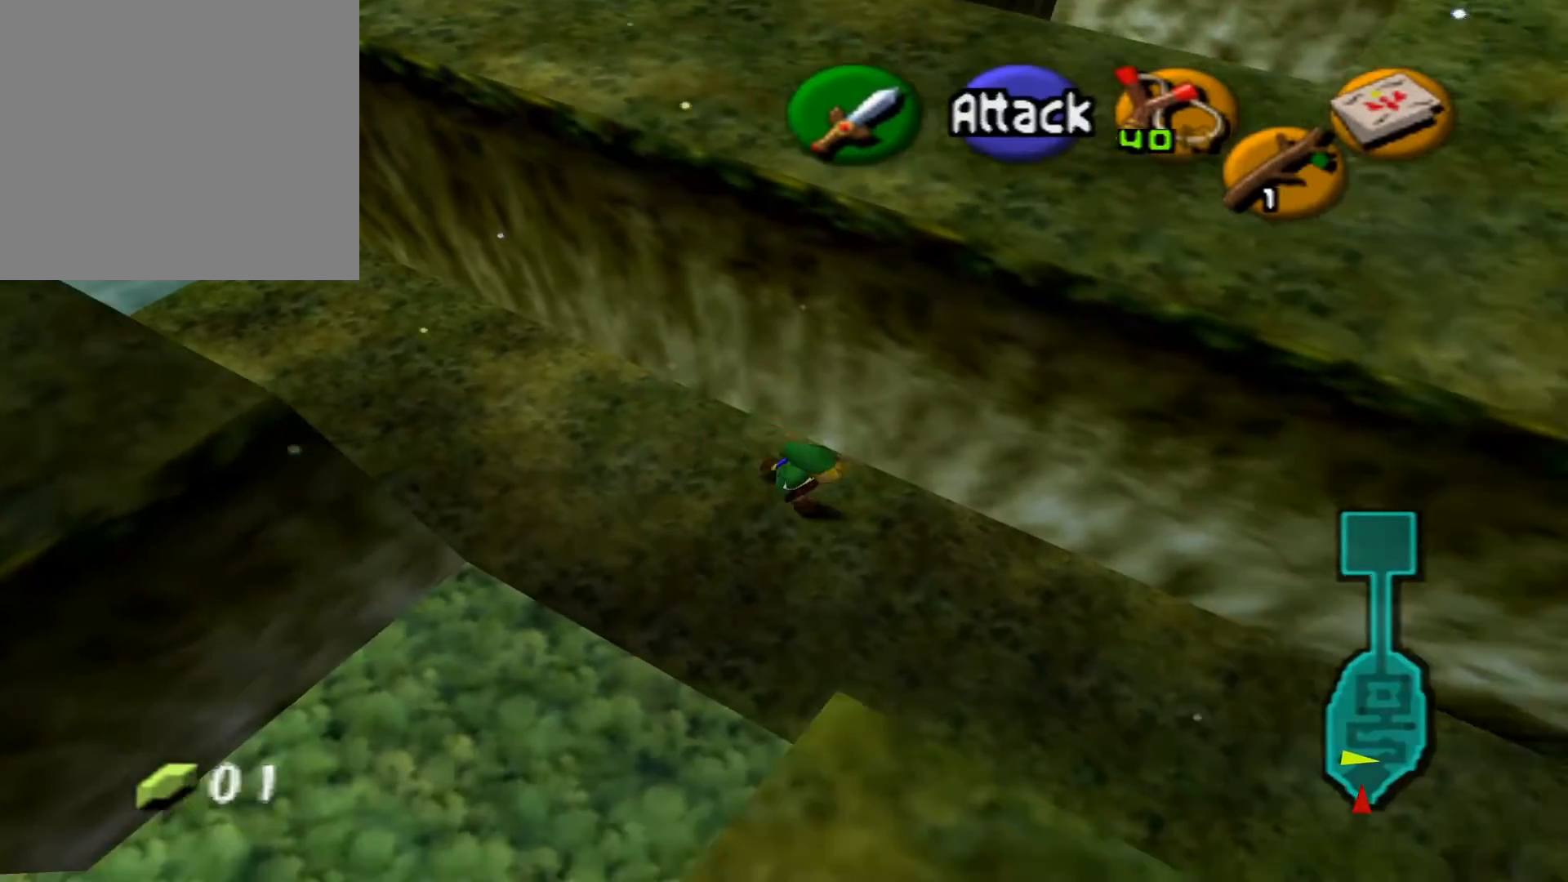
{"buttons": [], "left_stick": "down-right", "right_stick": "center", "events": []}
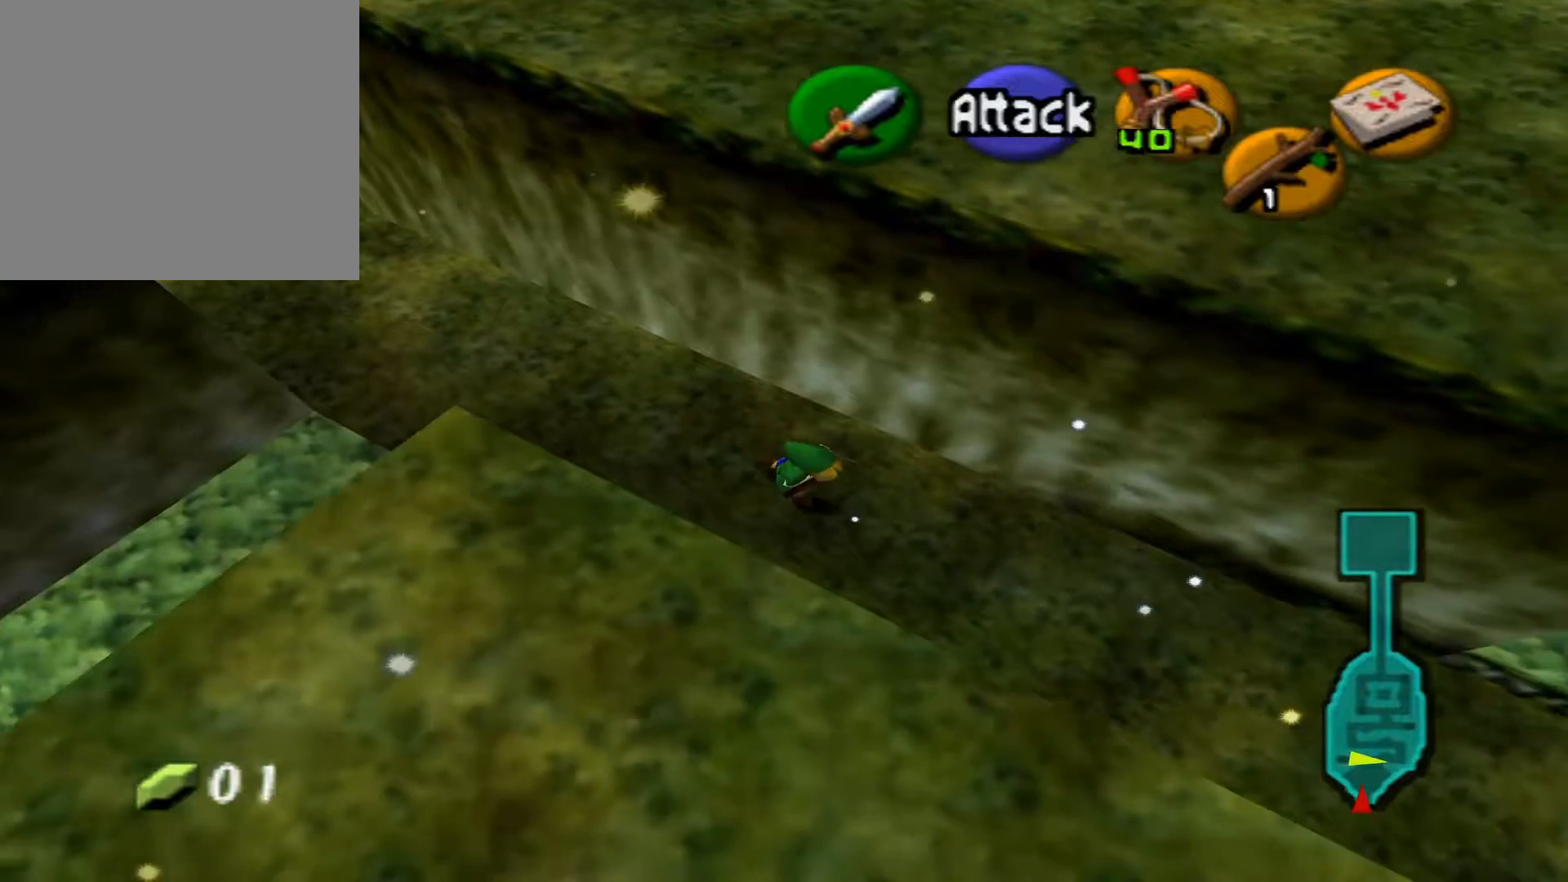
{"buttons": ["R2"], "left_stick": "down-right", "right_stick": "center", "events": [[233, "R2", "down"]]}
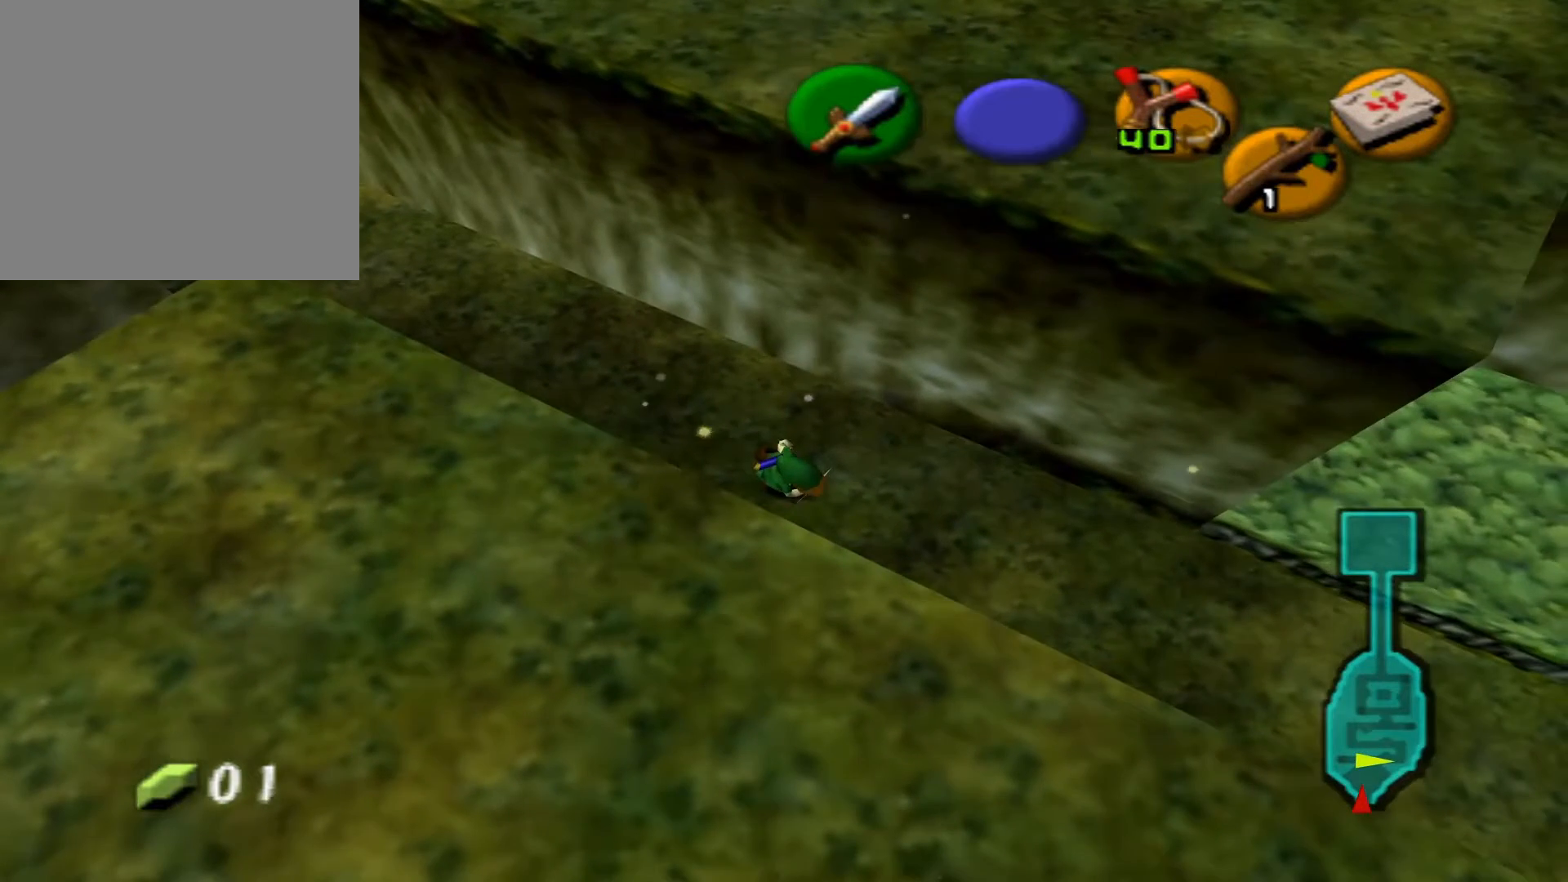
{"buttons": ["R2"], "left_stick": "right", "right_stick": "center", "events": [[117, "left_stick", "right"]]}
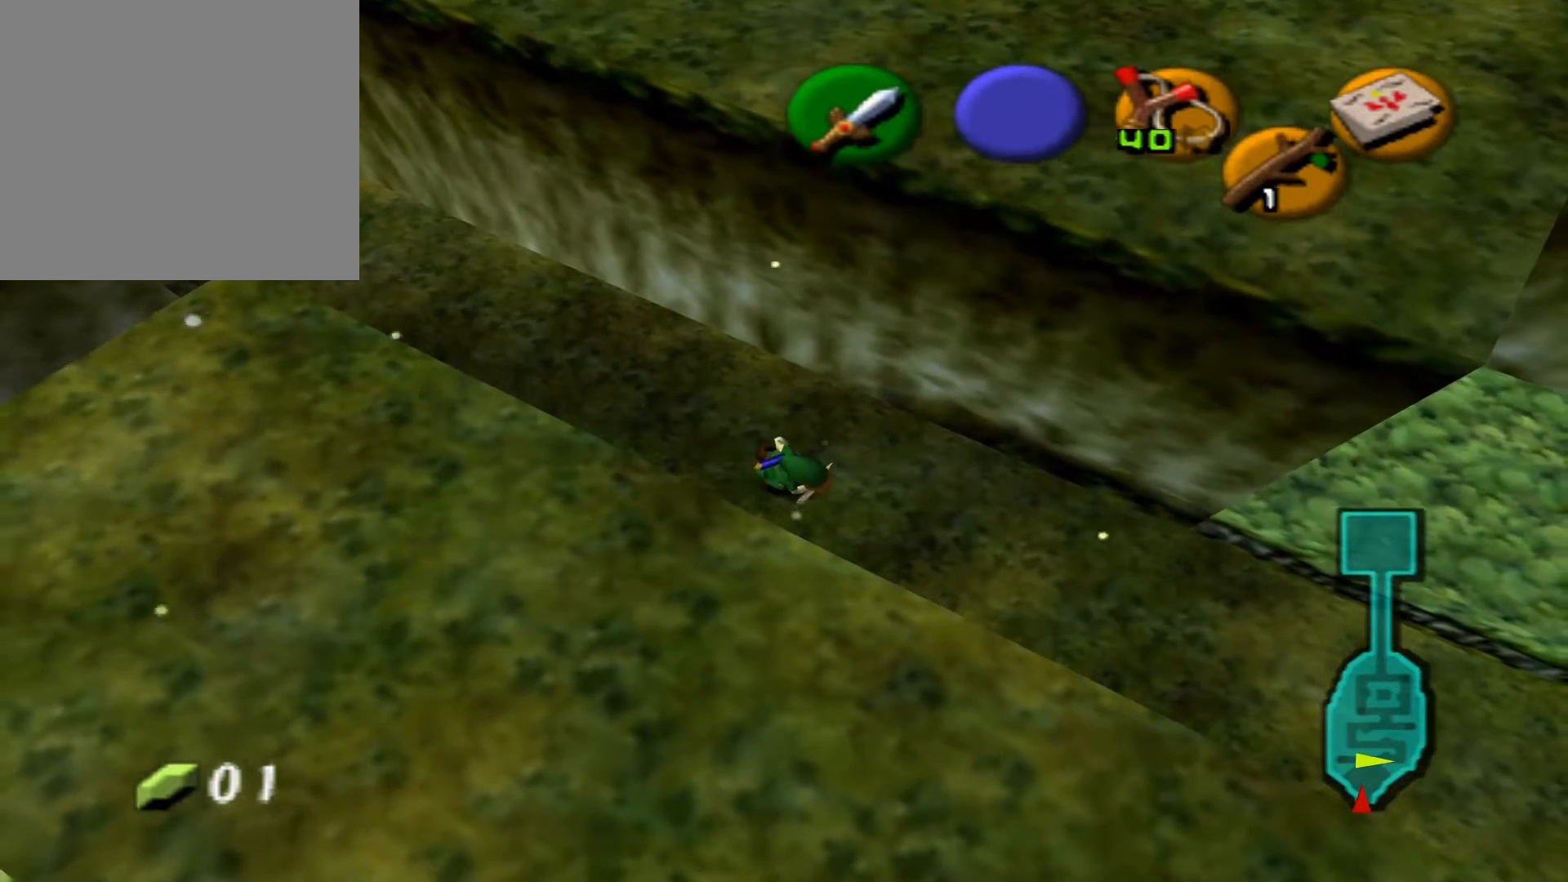
{"buttons": ["R2"], "left_stick": "center", "right_stick": "center", "events": [[367, "left_stick", "center"]]}
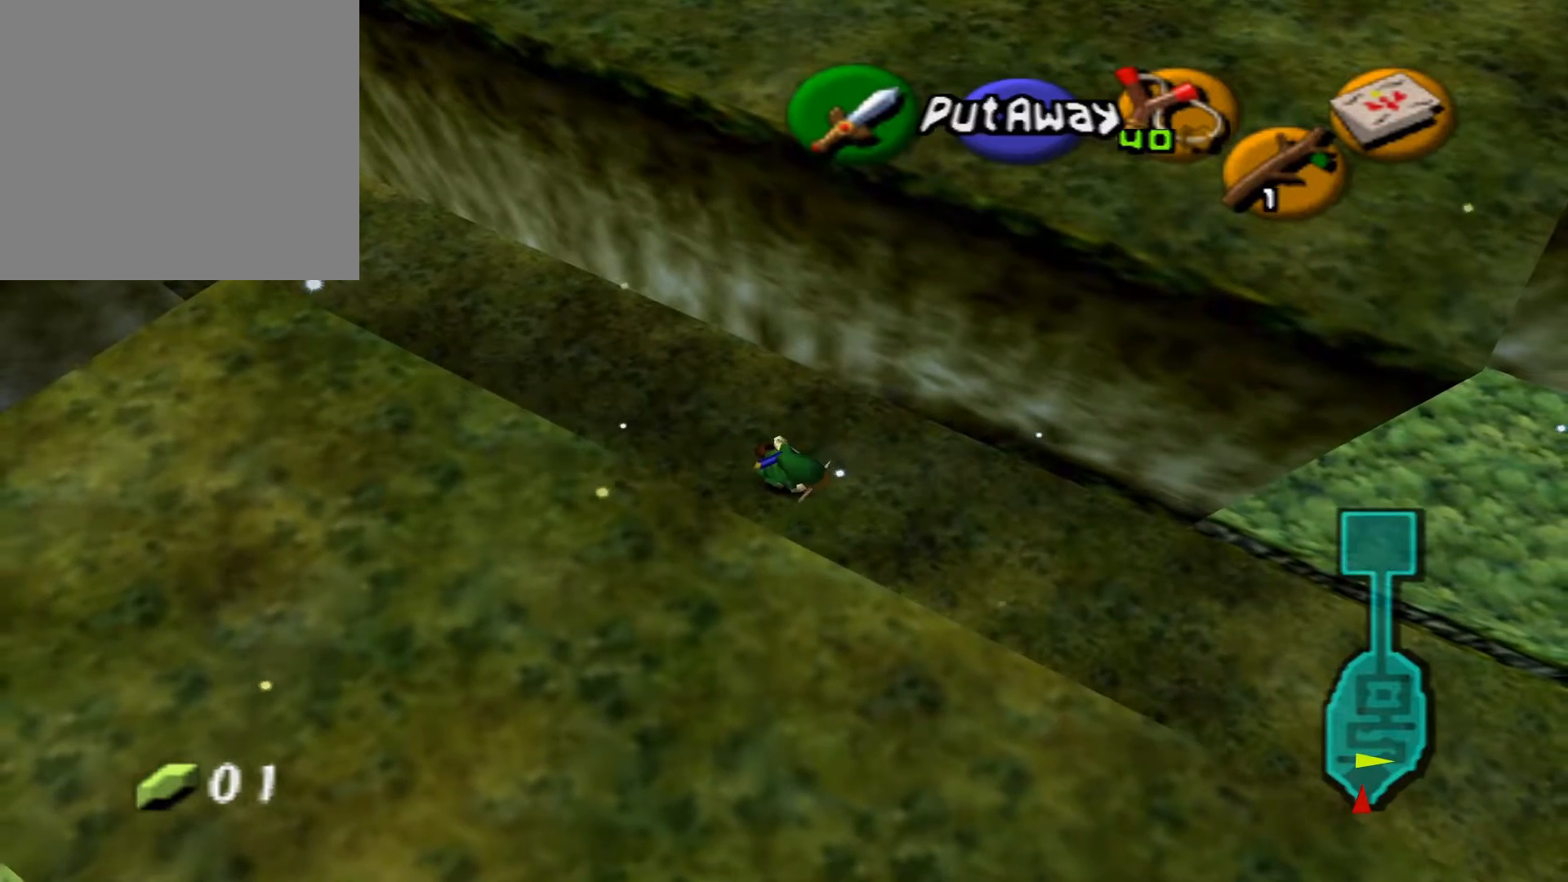
{"buttons": ["R2"], "left_stick": "center", "right_stick": "center", "events": []}
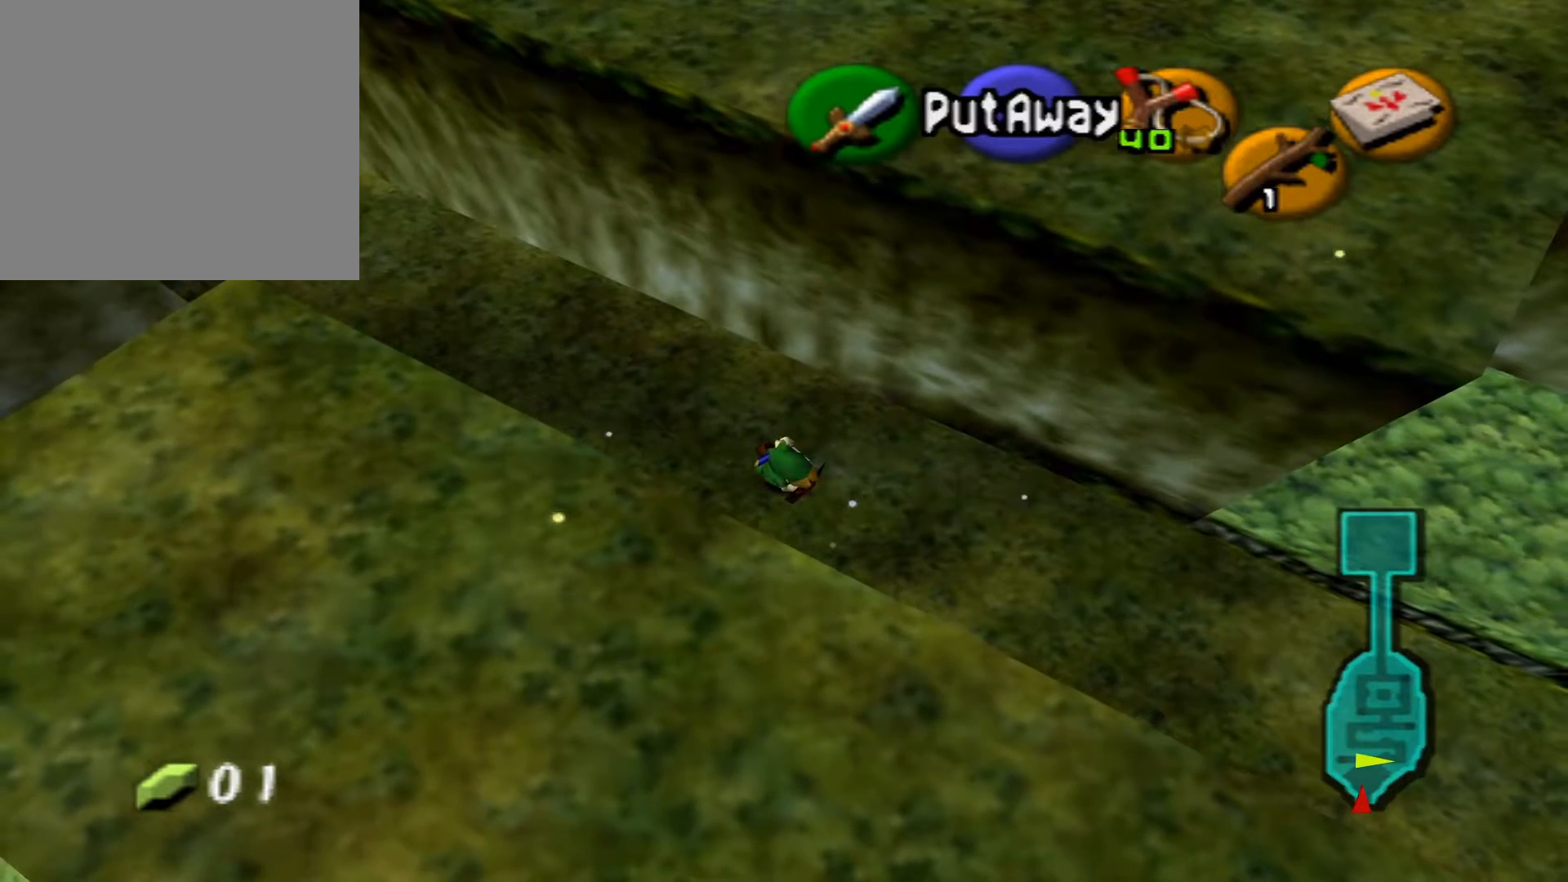
{"buttons": ["R2"], "left_stick": "right", "right_stick": "center", "events": [[33, "left_stick", "right"]]}
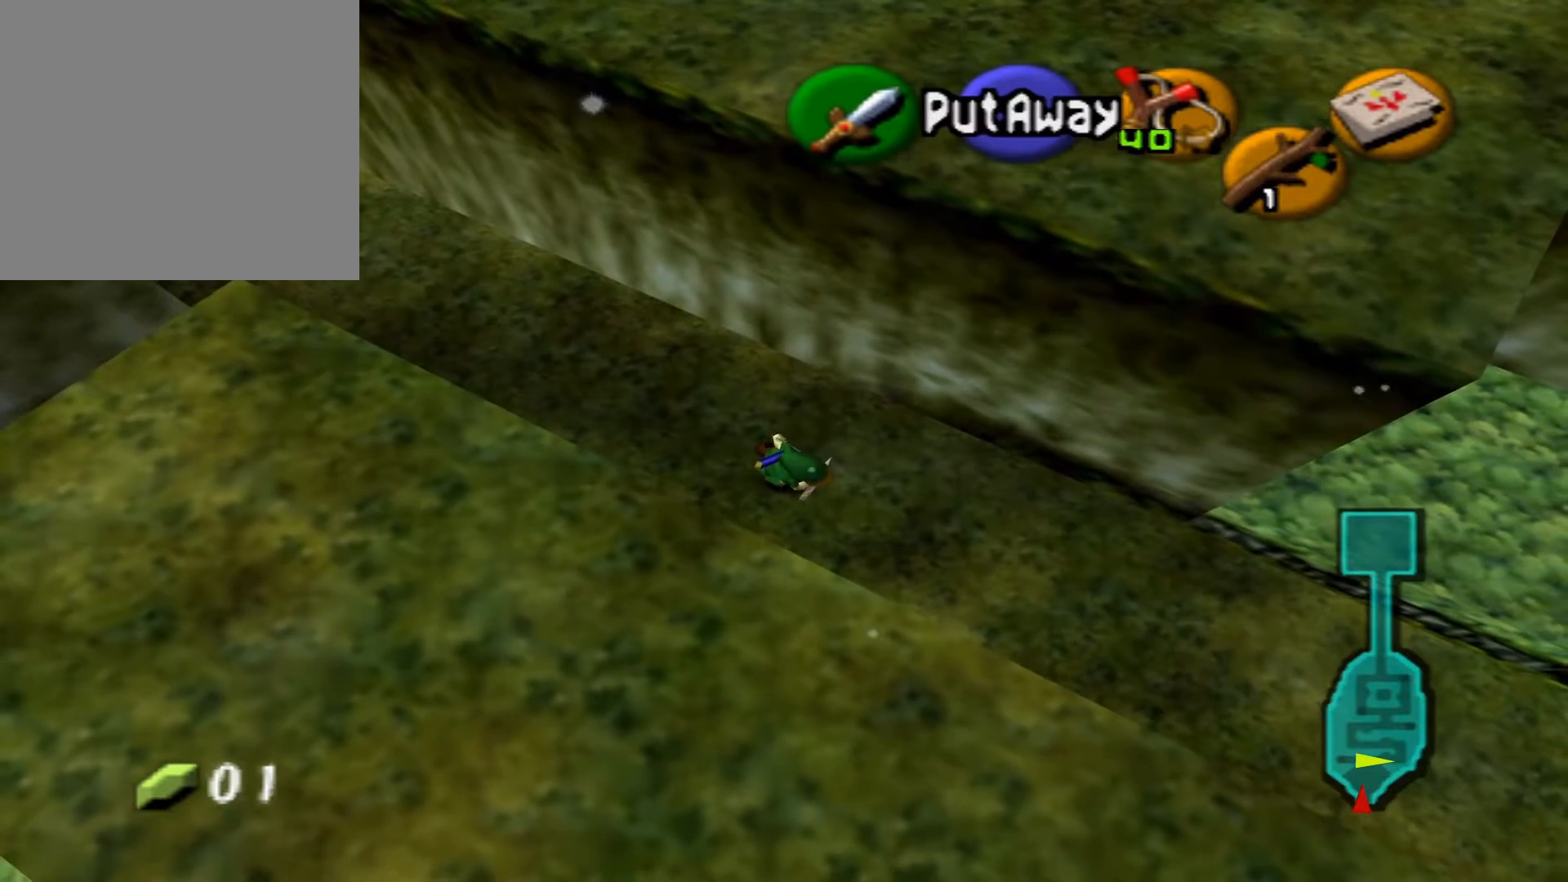
{"buttons": ["R2"], "left_stick": "right", "right_stick": "center", "events": []}
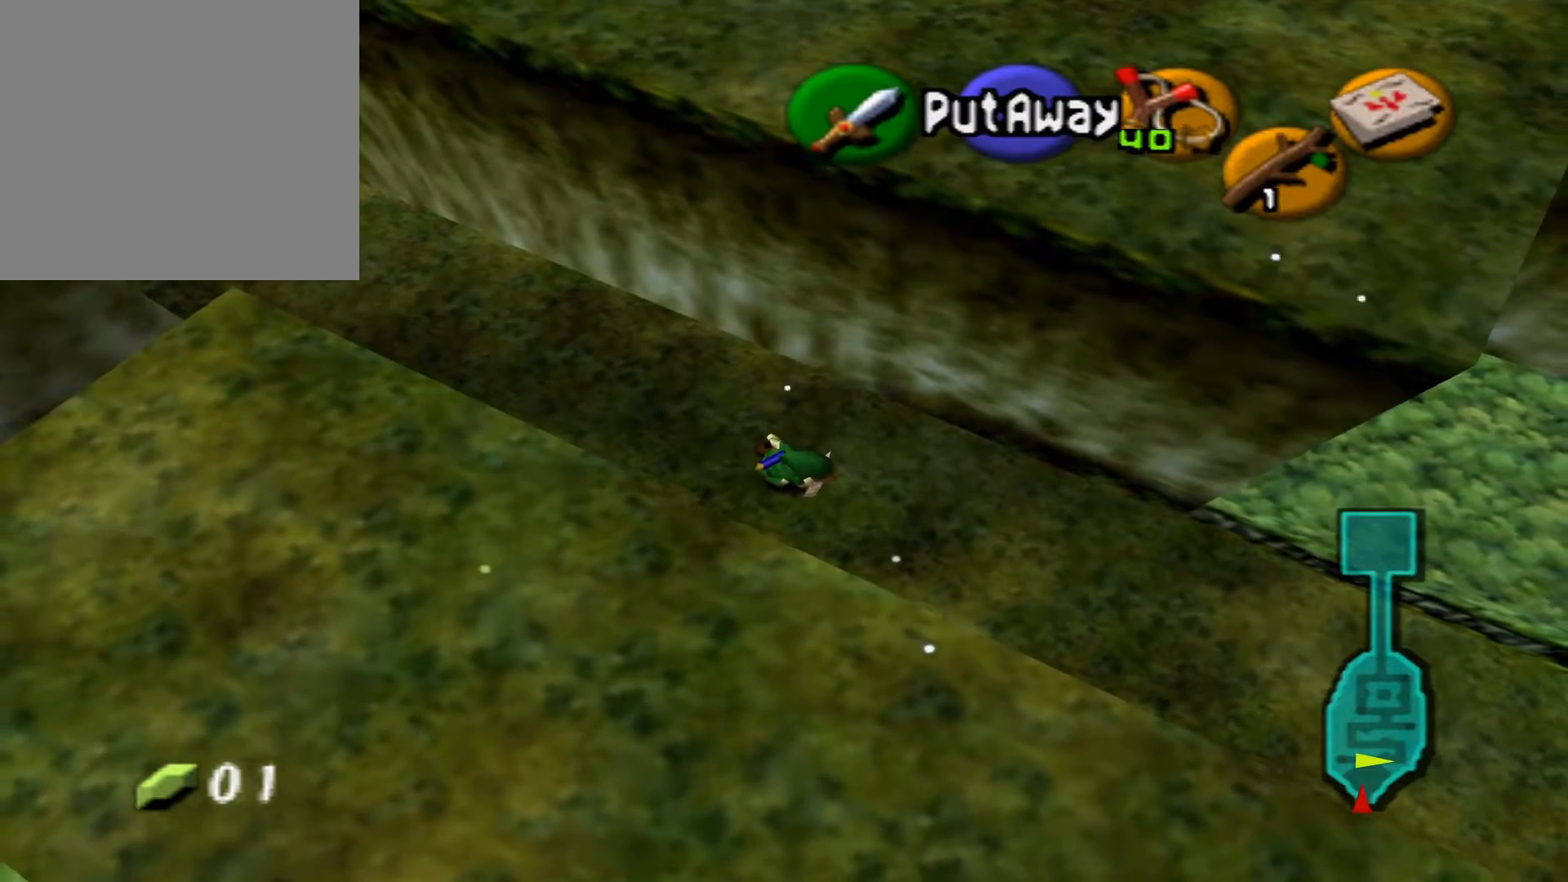
{"buttons": [], "left_stick": "right", "right_stick": "center", "events": [[350, "R2", "up"]]}
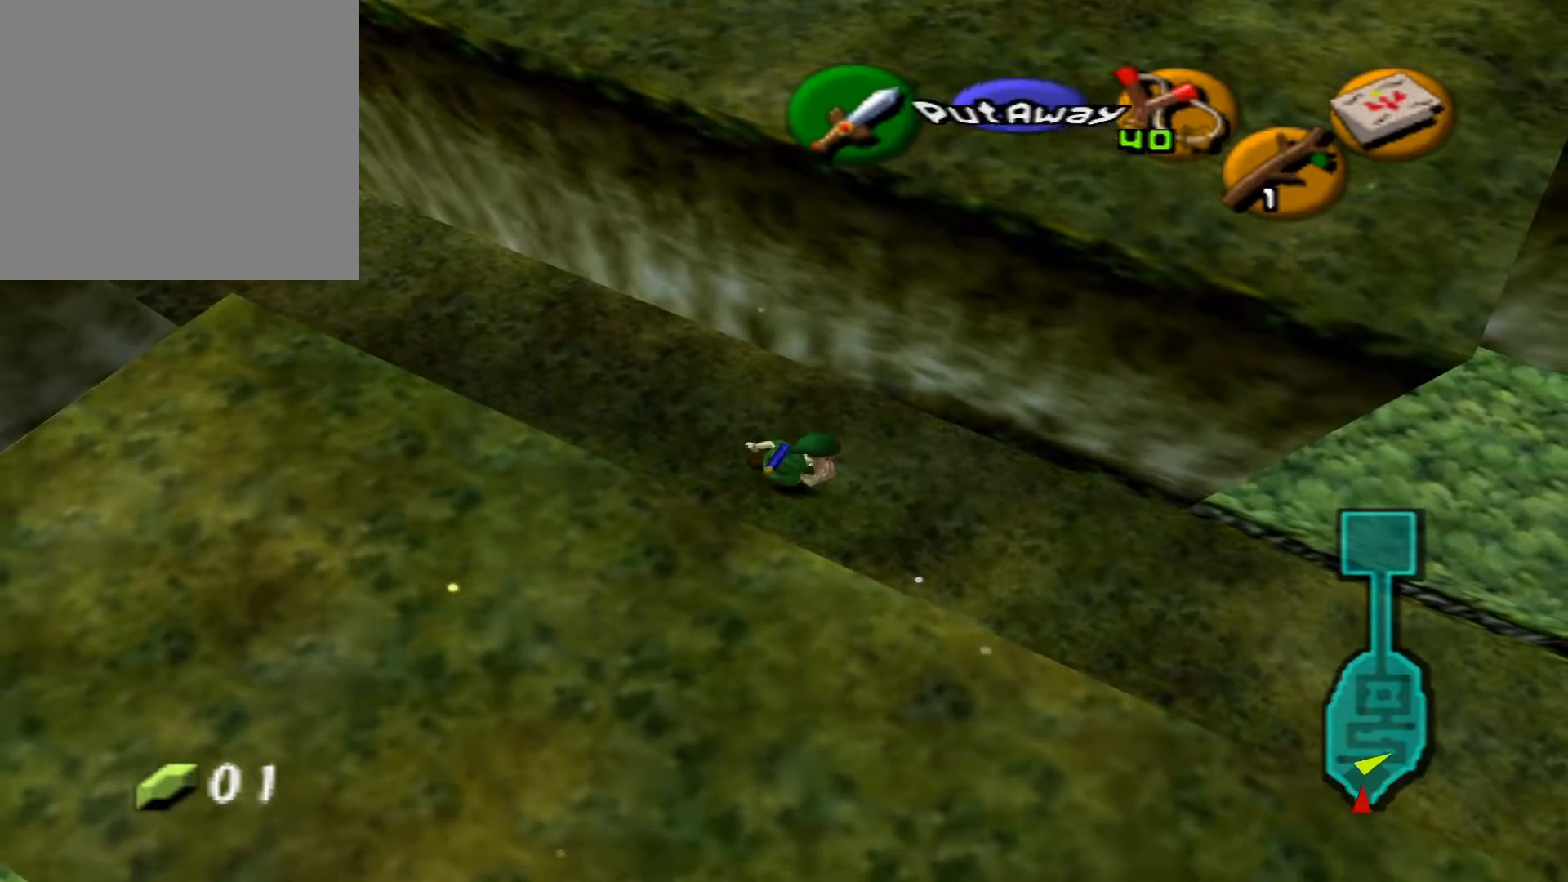
{"buttons": [], "left_stick": "right", "right_stick": "center", "events": []}
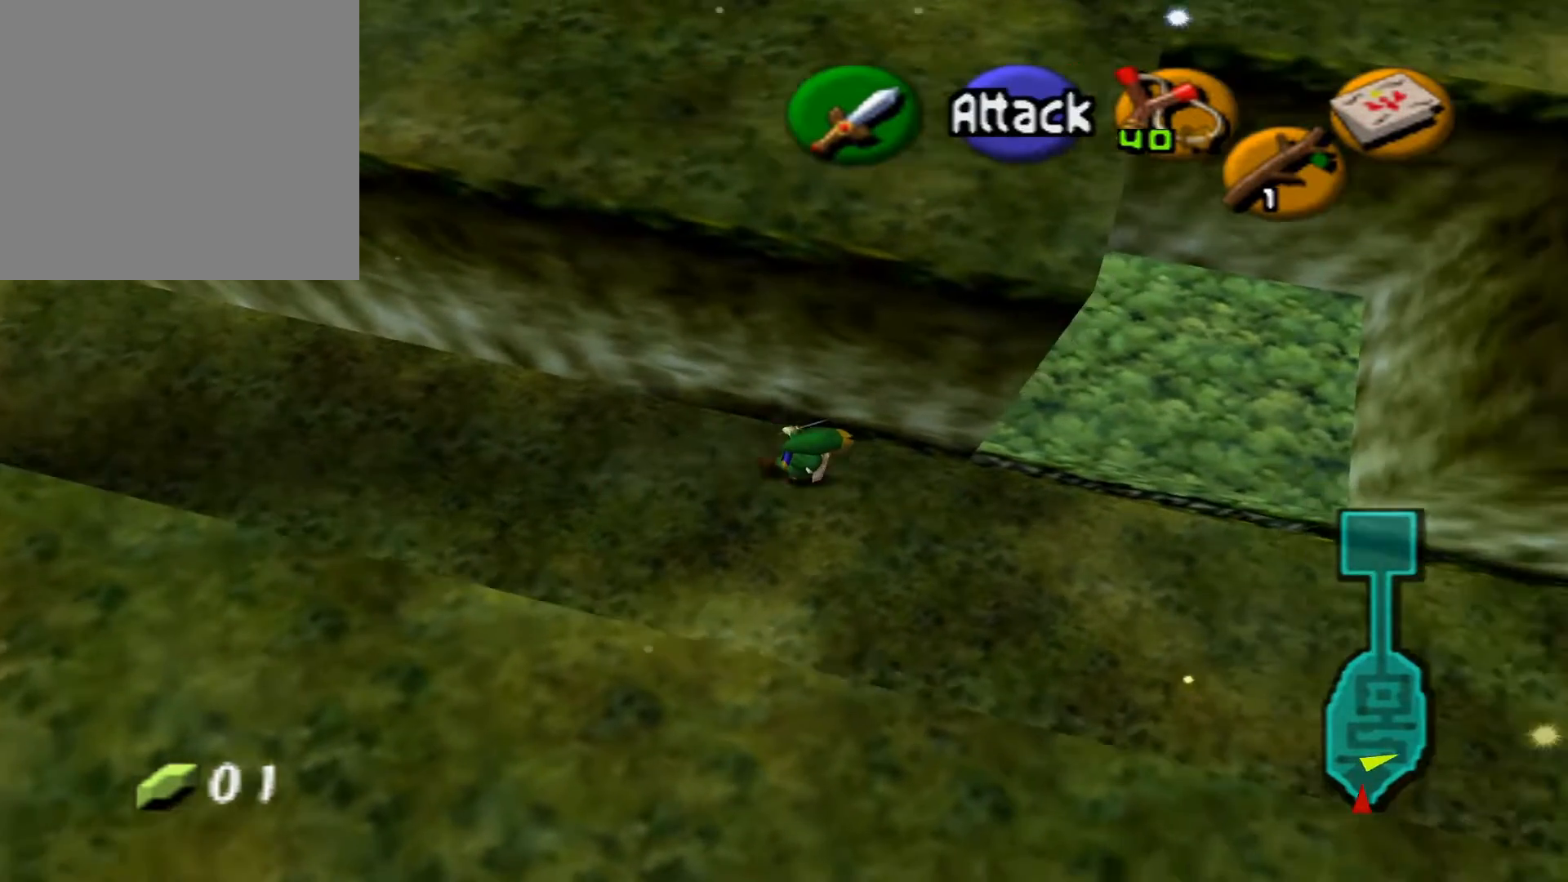
{"buttons": [], "left_stick": "down-right", "right_stick": "center", "events": [[150, "left_stick", "down-right"]]}
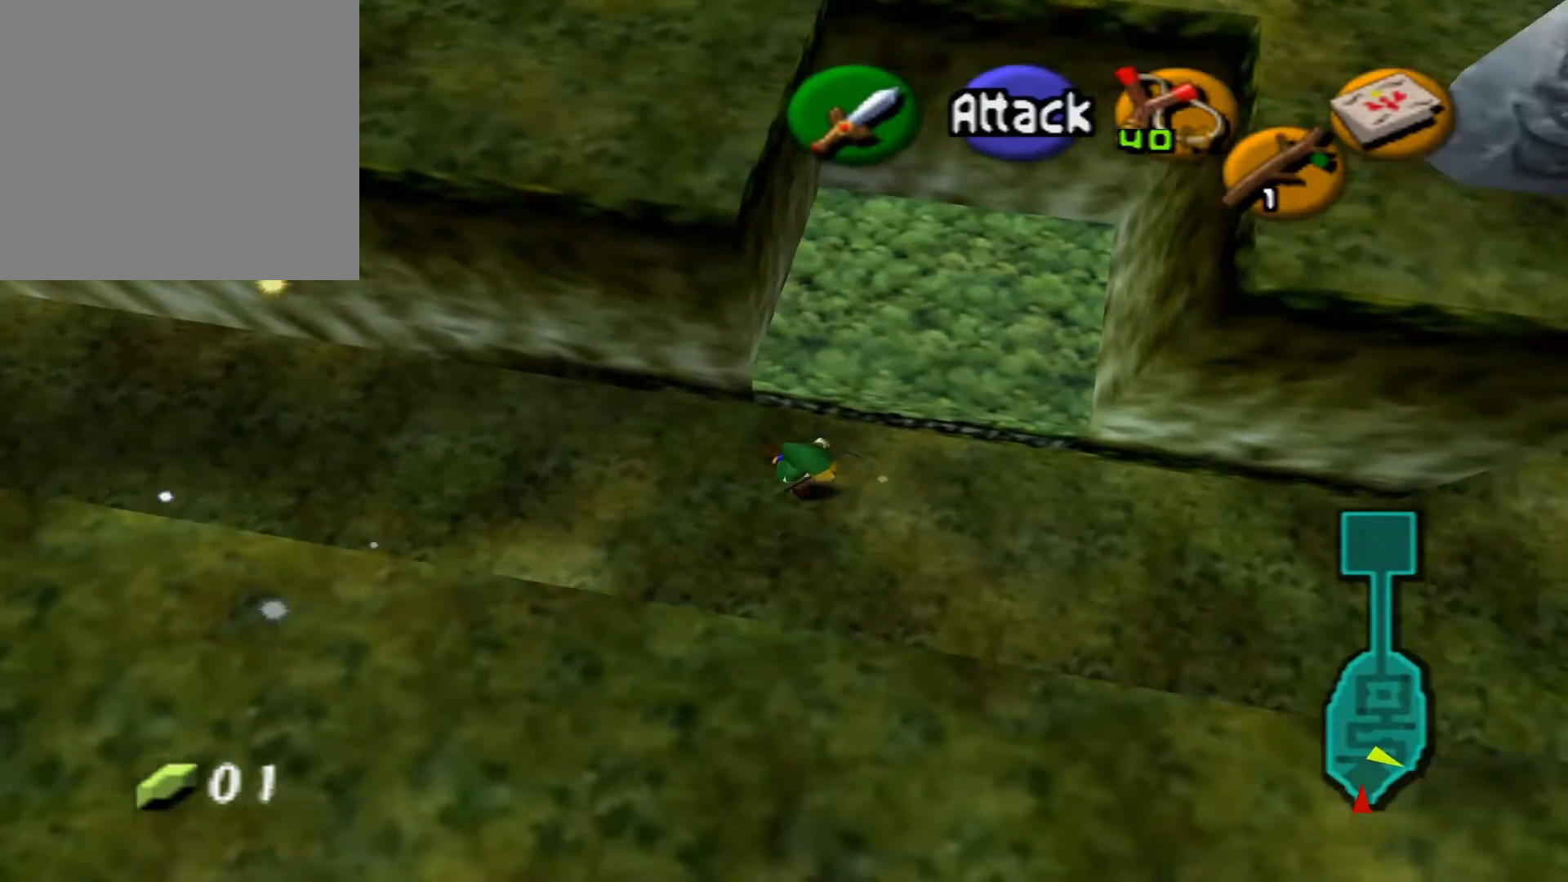
{"buttons": [], "left_stick": "right", "right_stick": "center", "events": [[333, "left_stick", "right"]]}
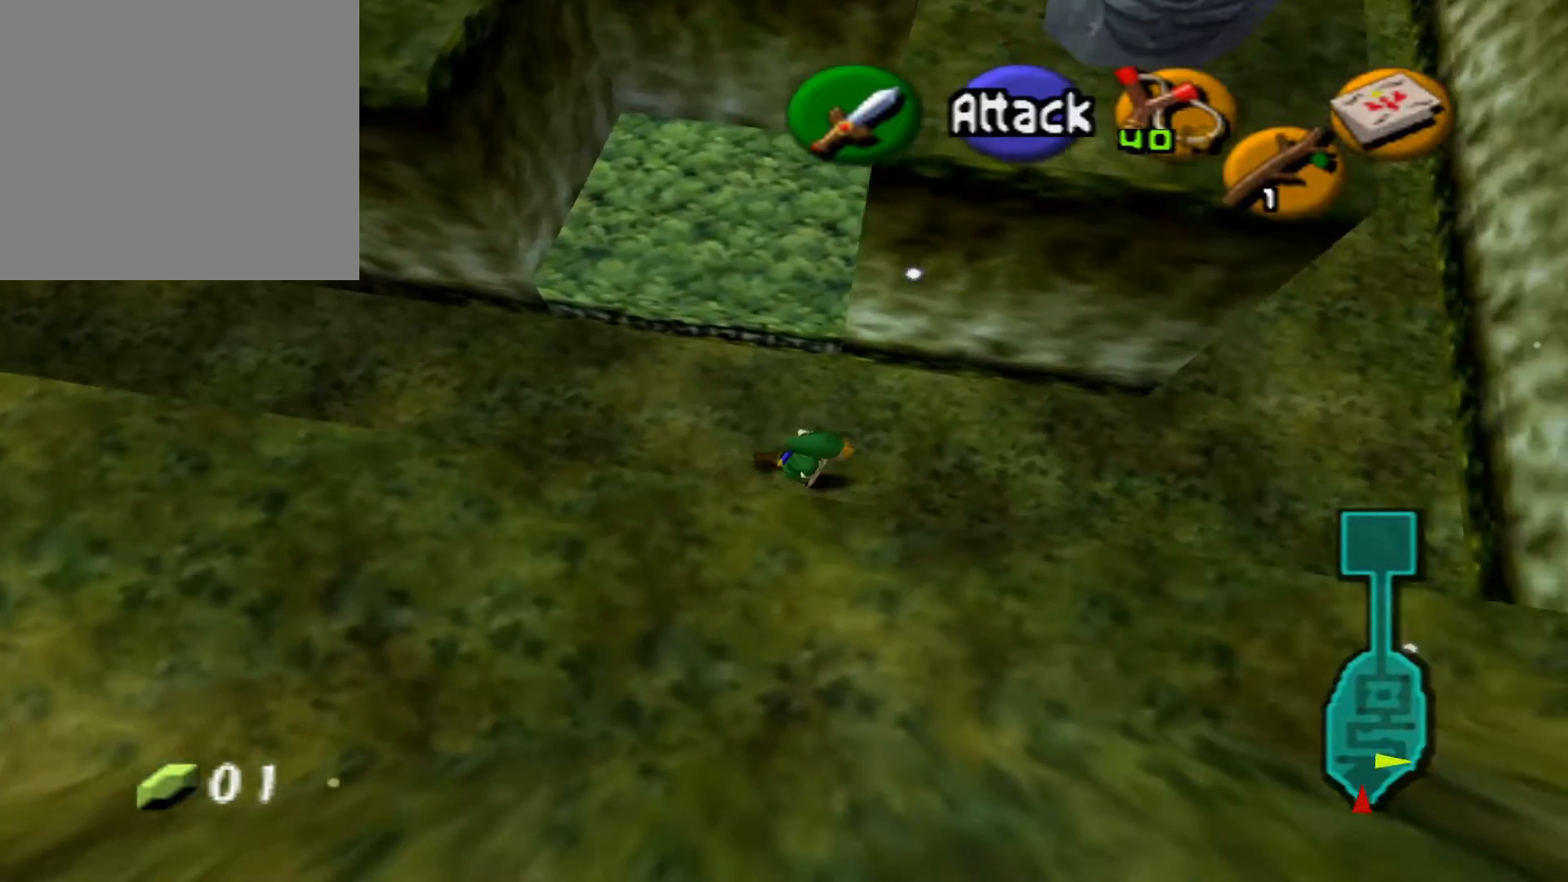
{"buttons": [], "left_stick": "up-right", "right_stick": "center", "events": [[383, "left_stick", "up-right"]]}
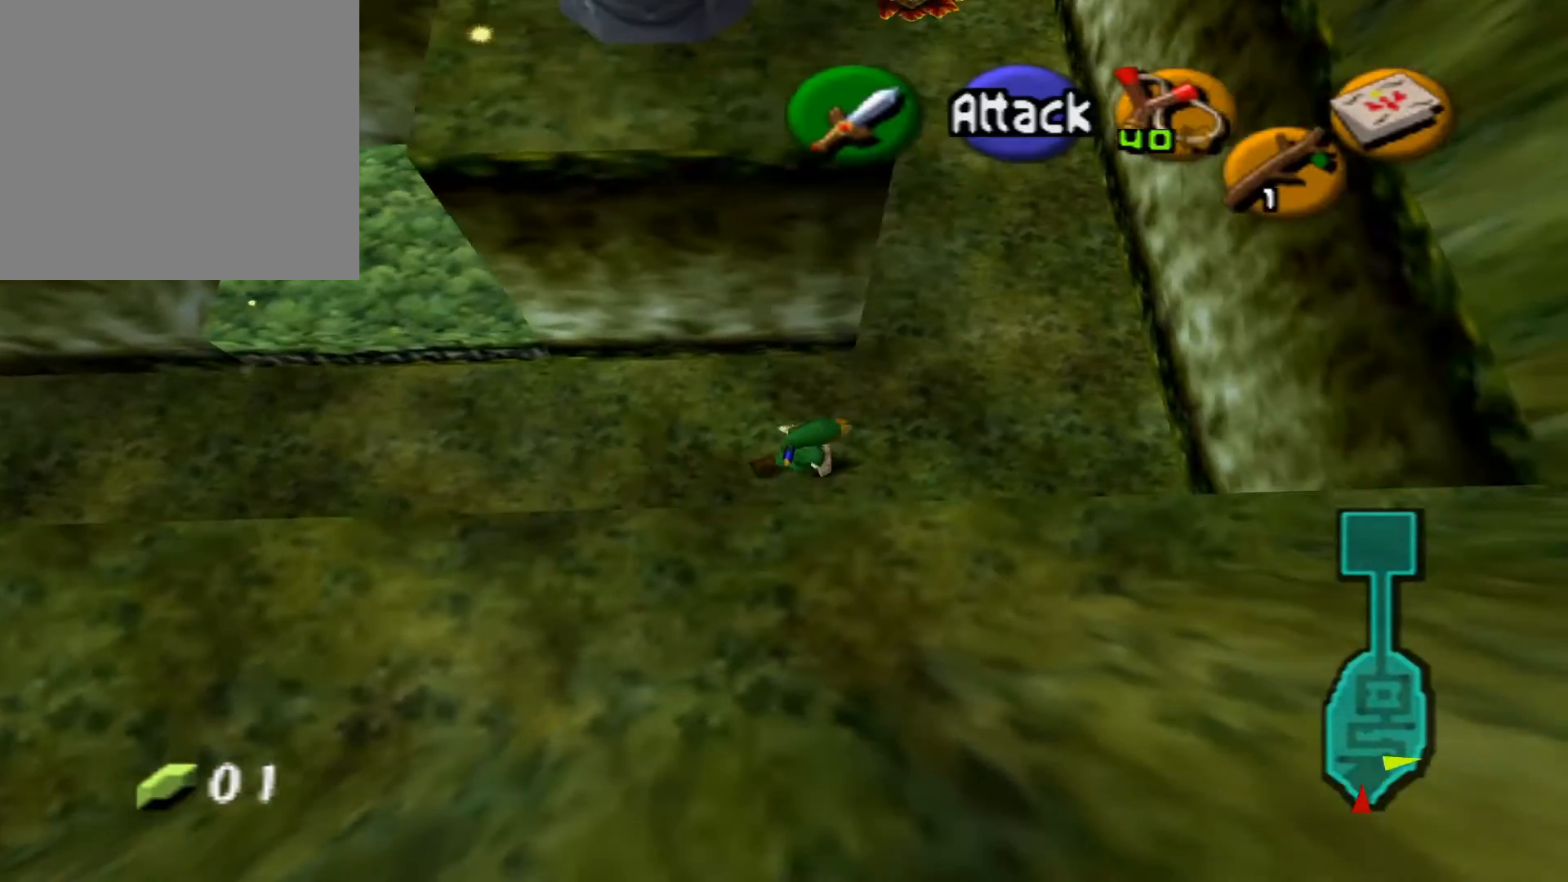
{"buttons": [], "left_stick": "up", "right_stick": "center", "events": [[283, "left_stick", "up"]]}
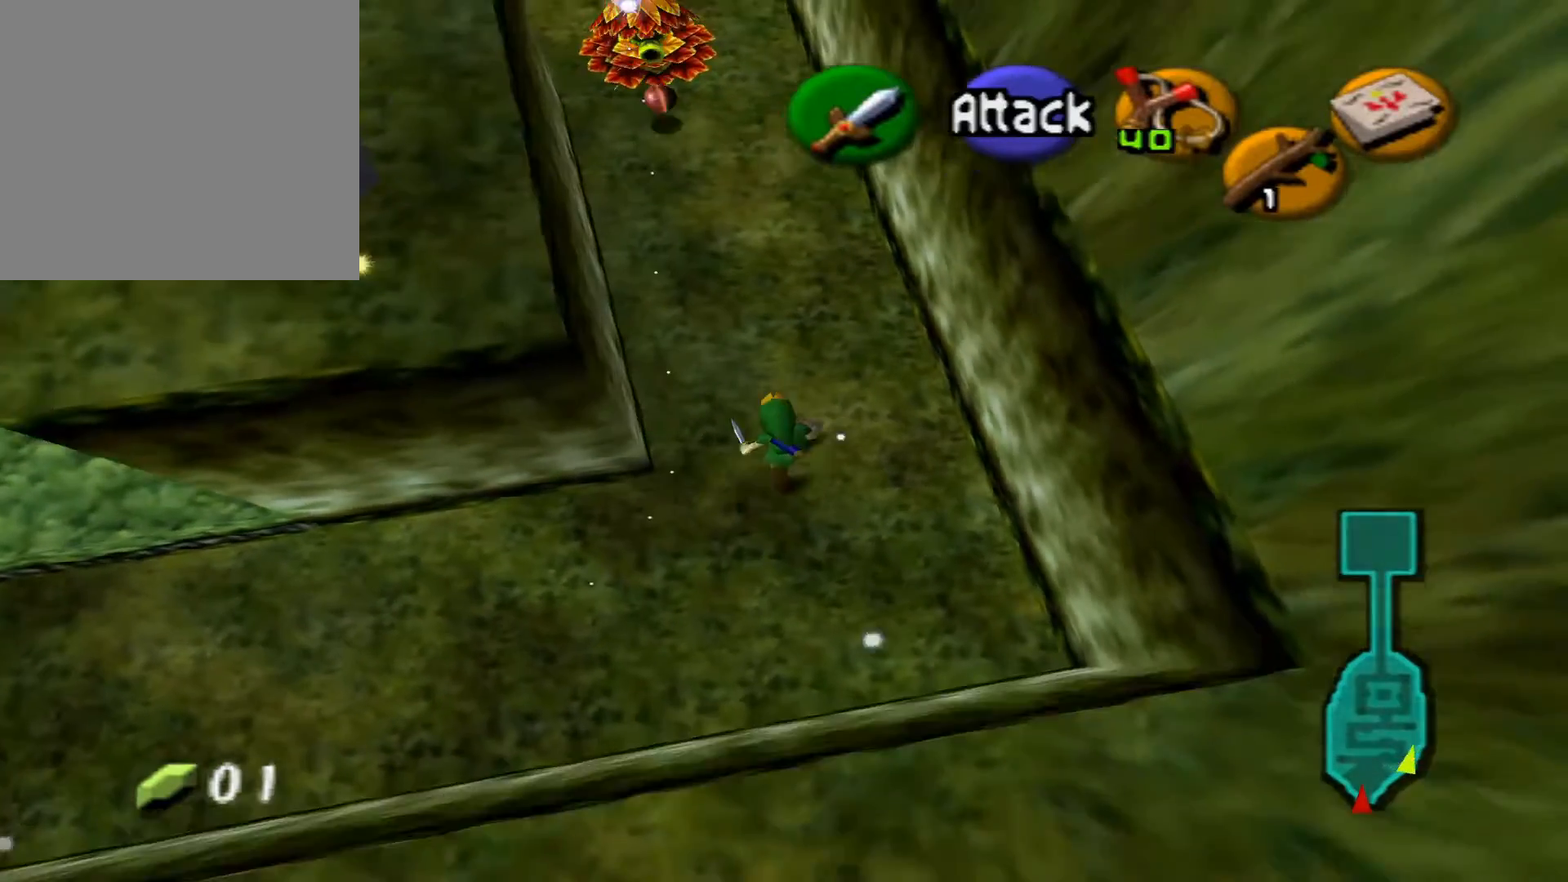
{"buttons": ["L2", "R2"], "left_stick": "up", "right_stick": "center", "events": [[83, "left_stick", "up-left"], [317, "L2", "down"], [317, "R2", "down"], [317, "left_stick", "up"]]}
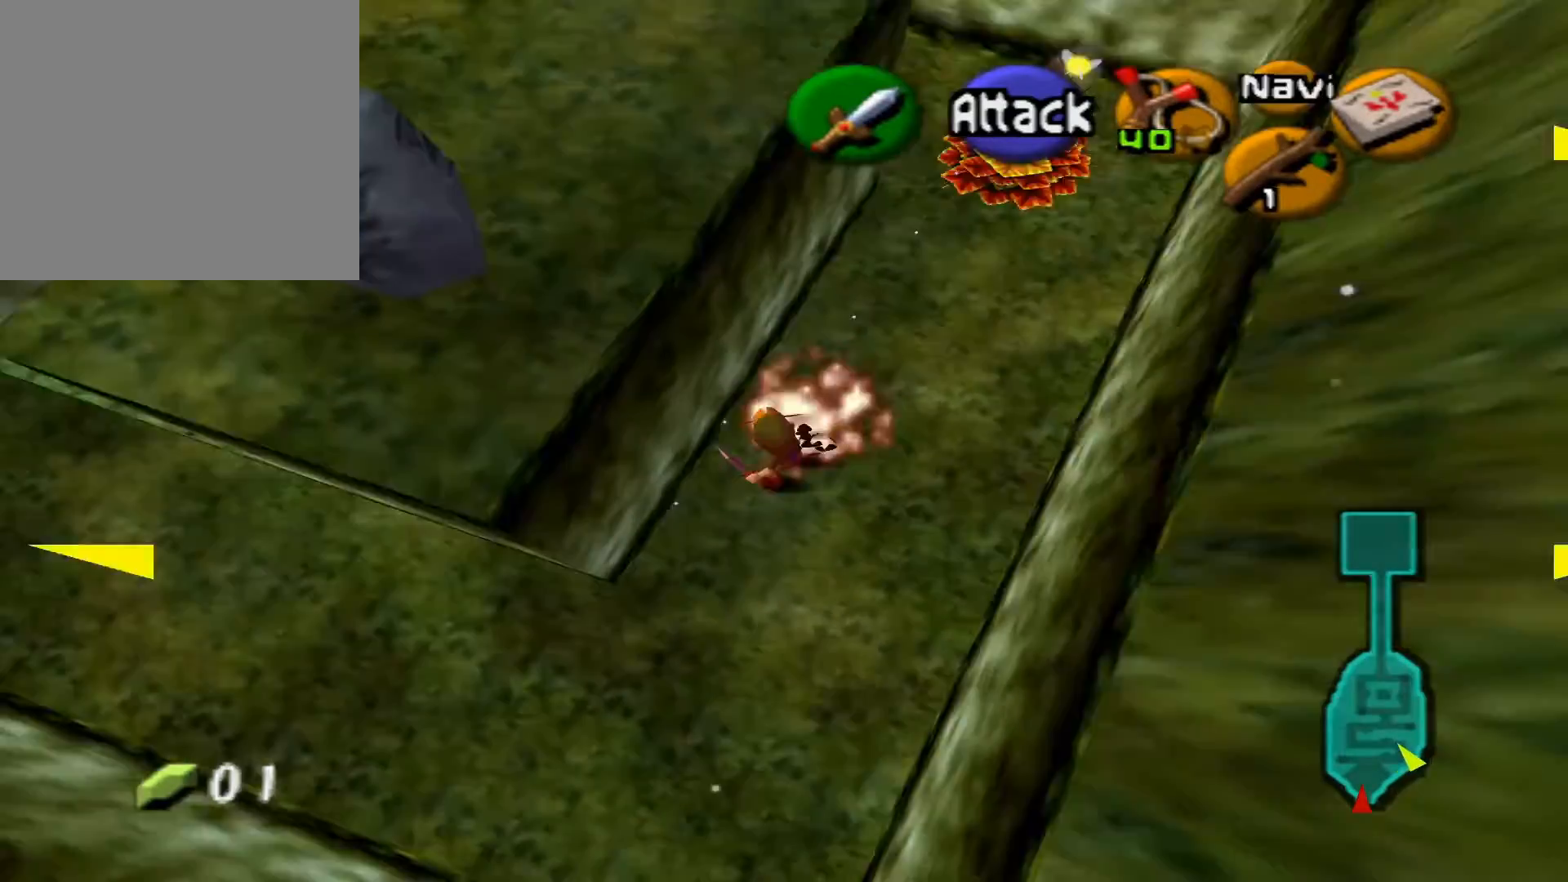
{"buttons": ["L2", "R2"], "left_stick": "up-right", "right_stick": "center", "events": [[317, "left_stick", "up-right"]]}
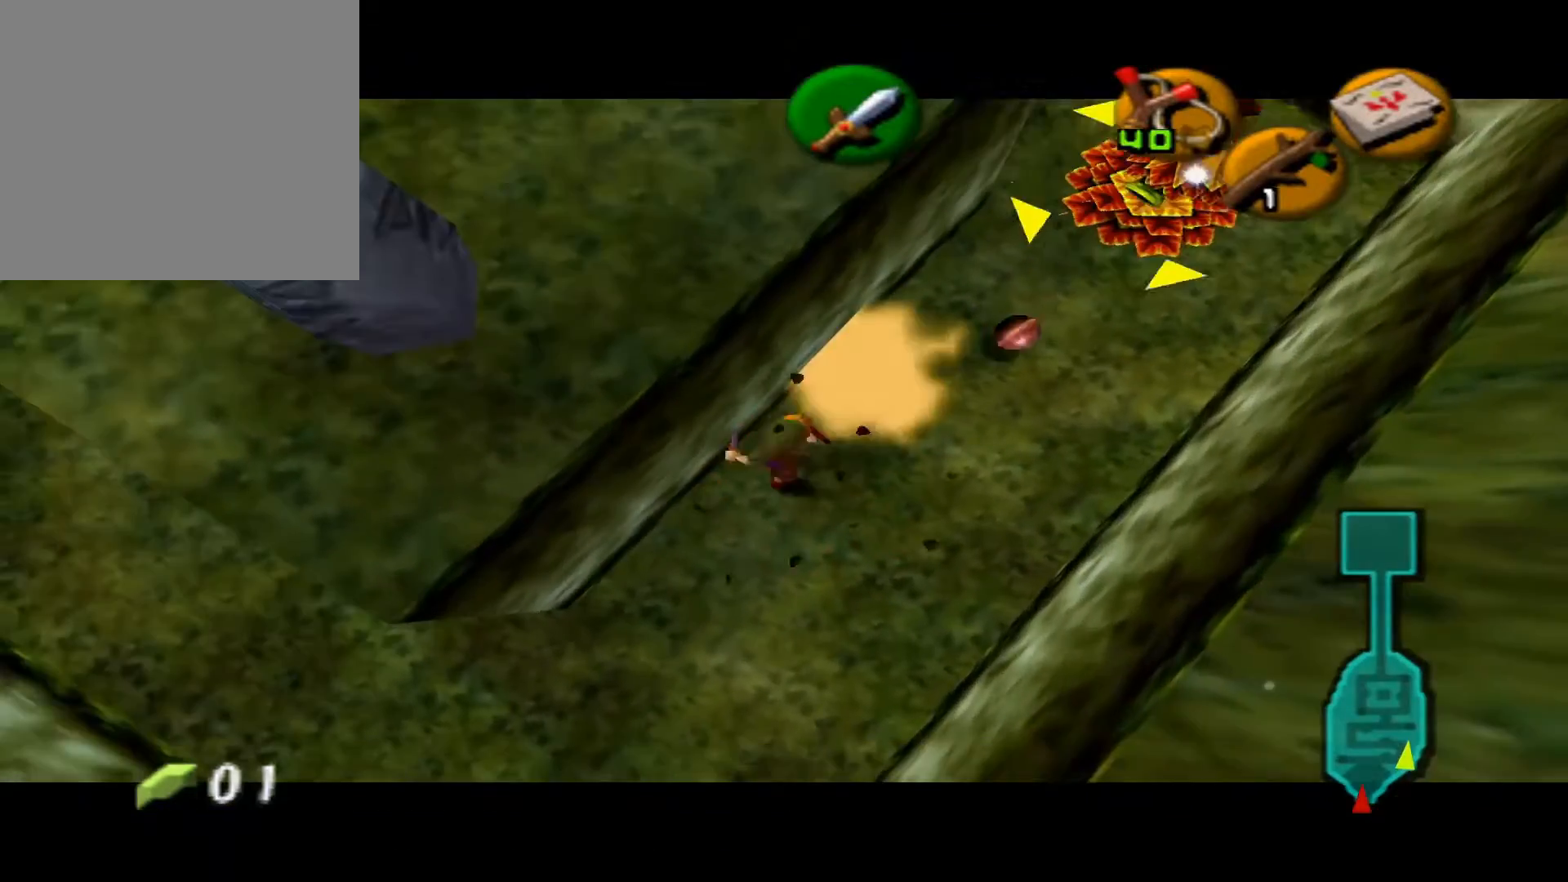
{"buttons": [], "left_stick": "up", "right_stick": "center", "events": [[100, "left_stick", "right"], [400, "R2", "up"], [467, "left_stick", "up"], [500, "L2", "up"]]}